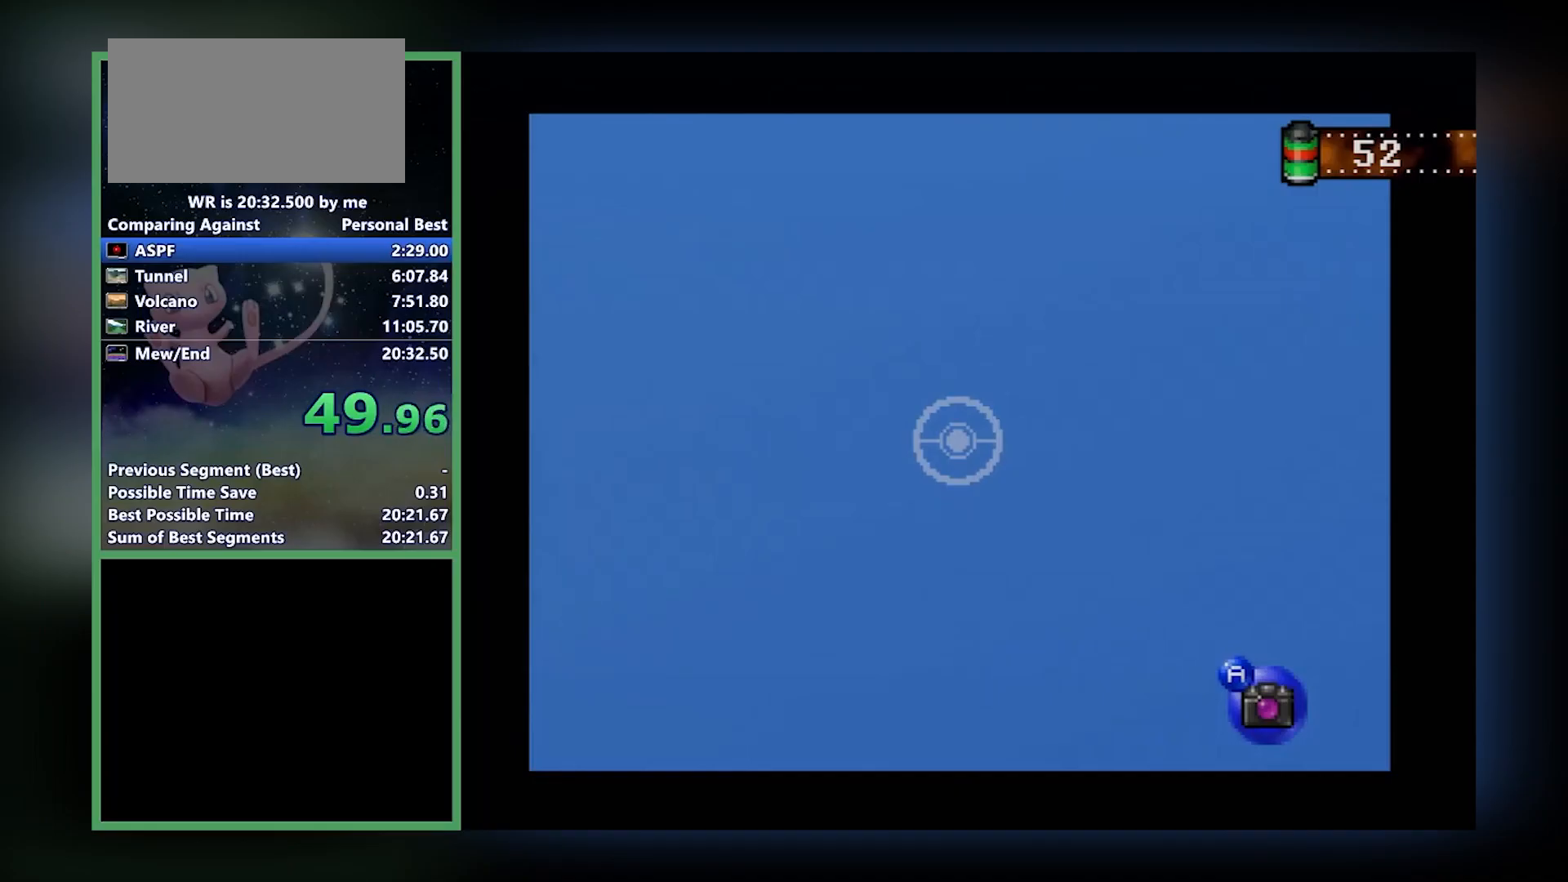
Gameplay with a controller (Nintendo layout); each line is a JSON object with the inputs held at the frame after it. "events" lists button and stick changes between this image and that frame as [ms after this image, input, new state], when the widget could be followed in between. Not read: L1 L3 R3.
{"buttons": ["Z"], "left_stick": "center", "events": []}
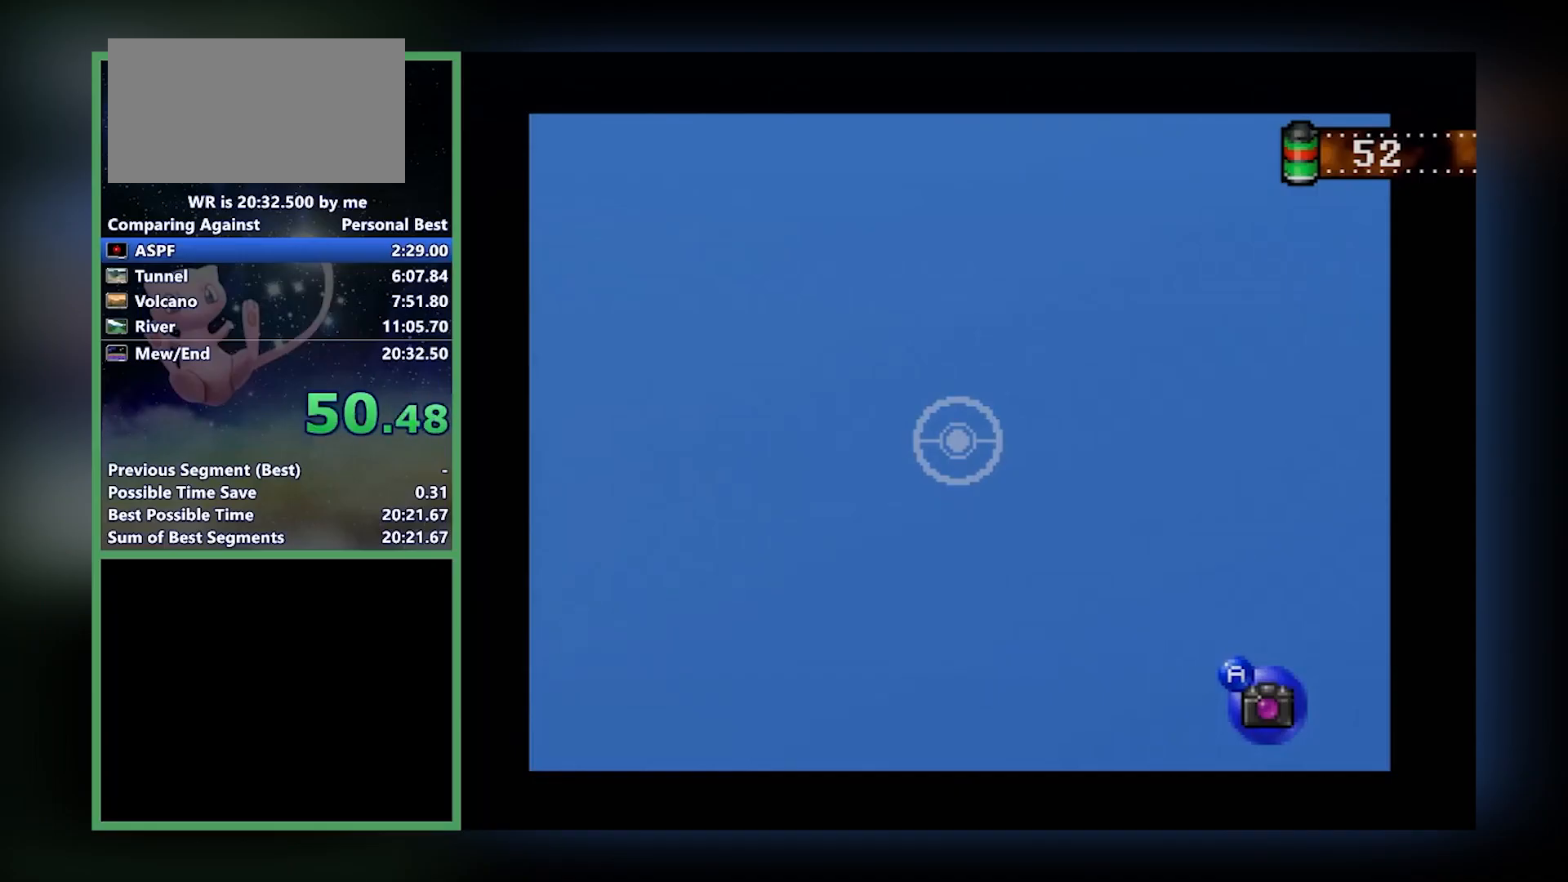
{"buttons": ["Z"], "left_stick": "center", "events": []}
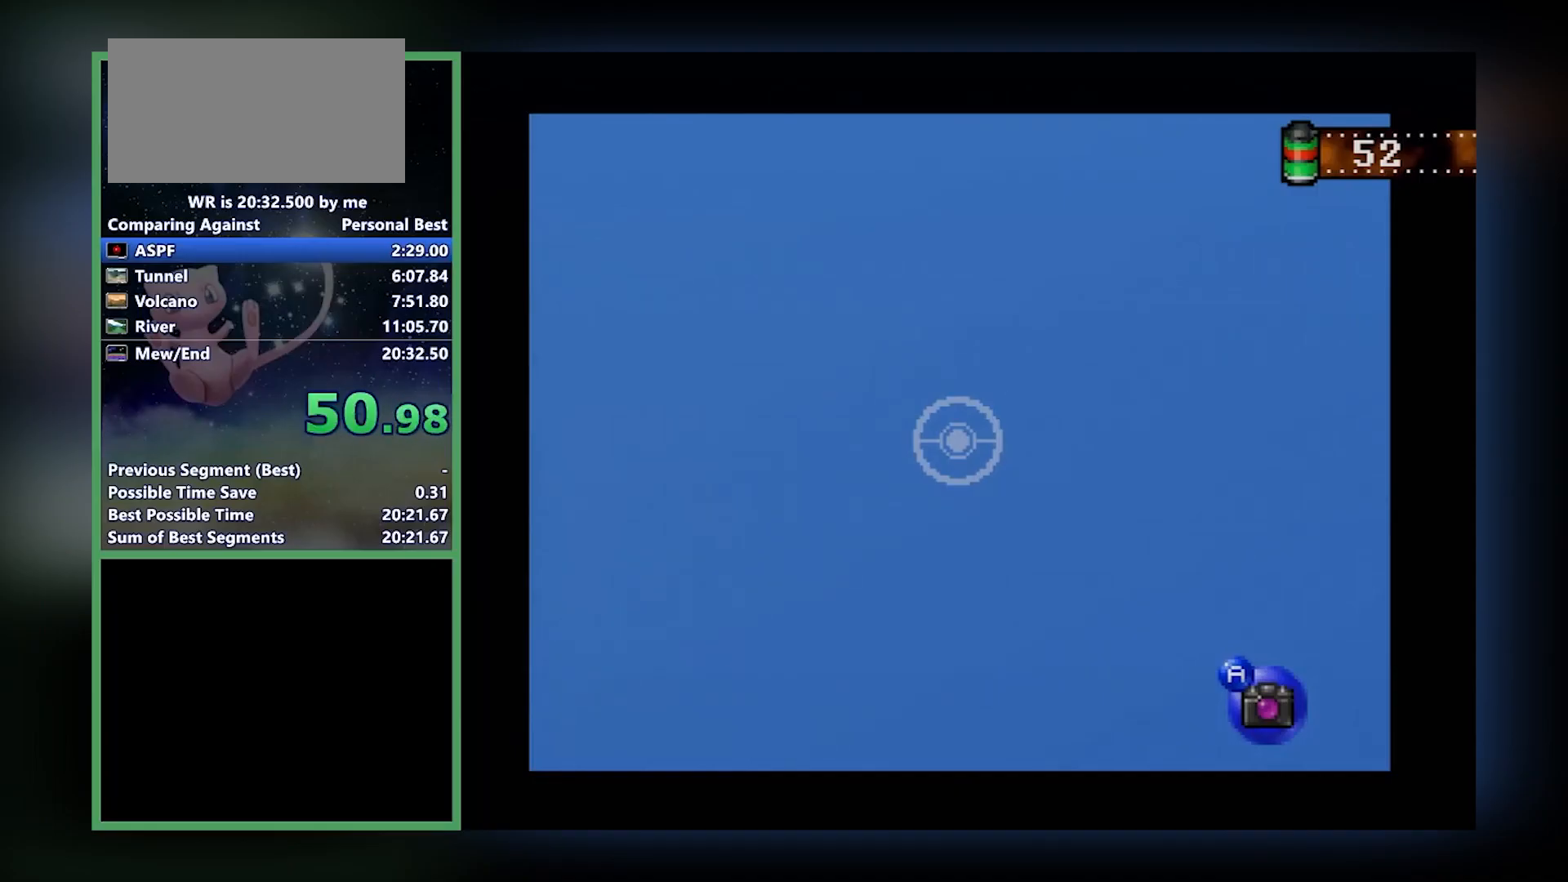
{"buttons": ["Z"], "left_stick": "center", "events": []}
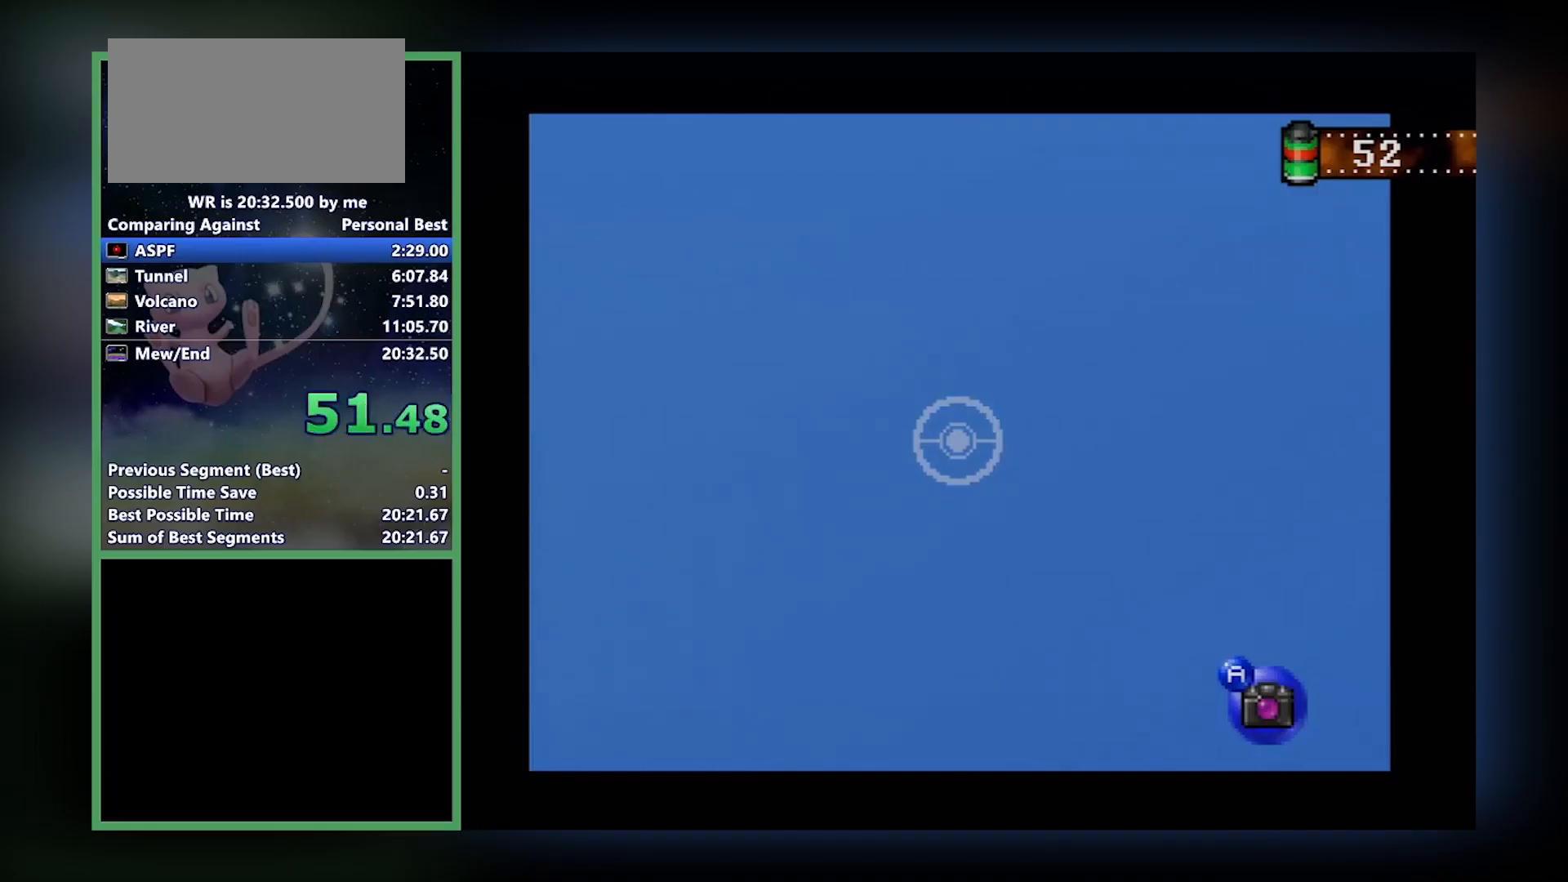
{"buttons": ["Z"], "left_stick": "center", "events": []}
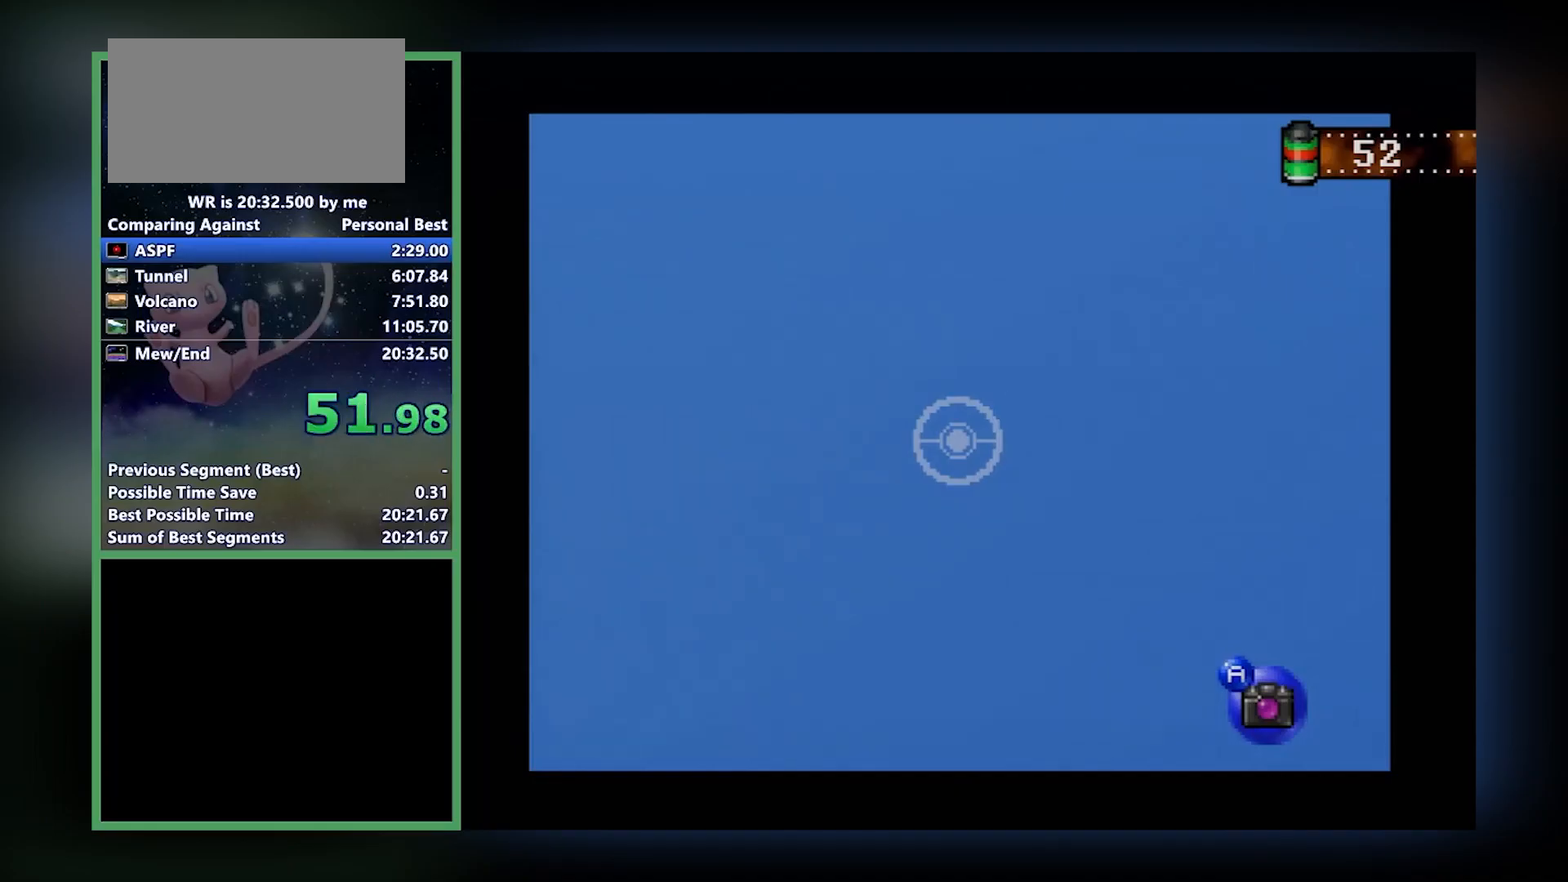
{"buttons": ["Z"], "left_stick": "center", "events": []}
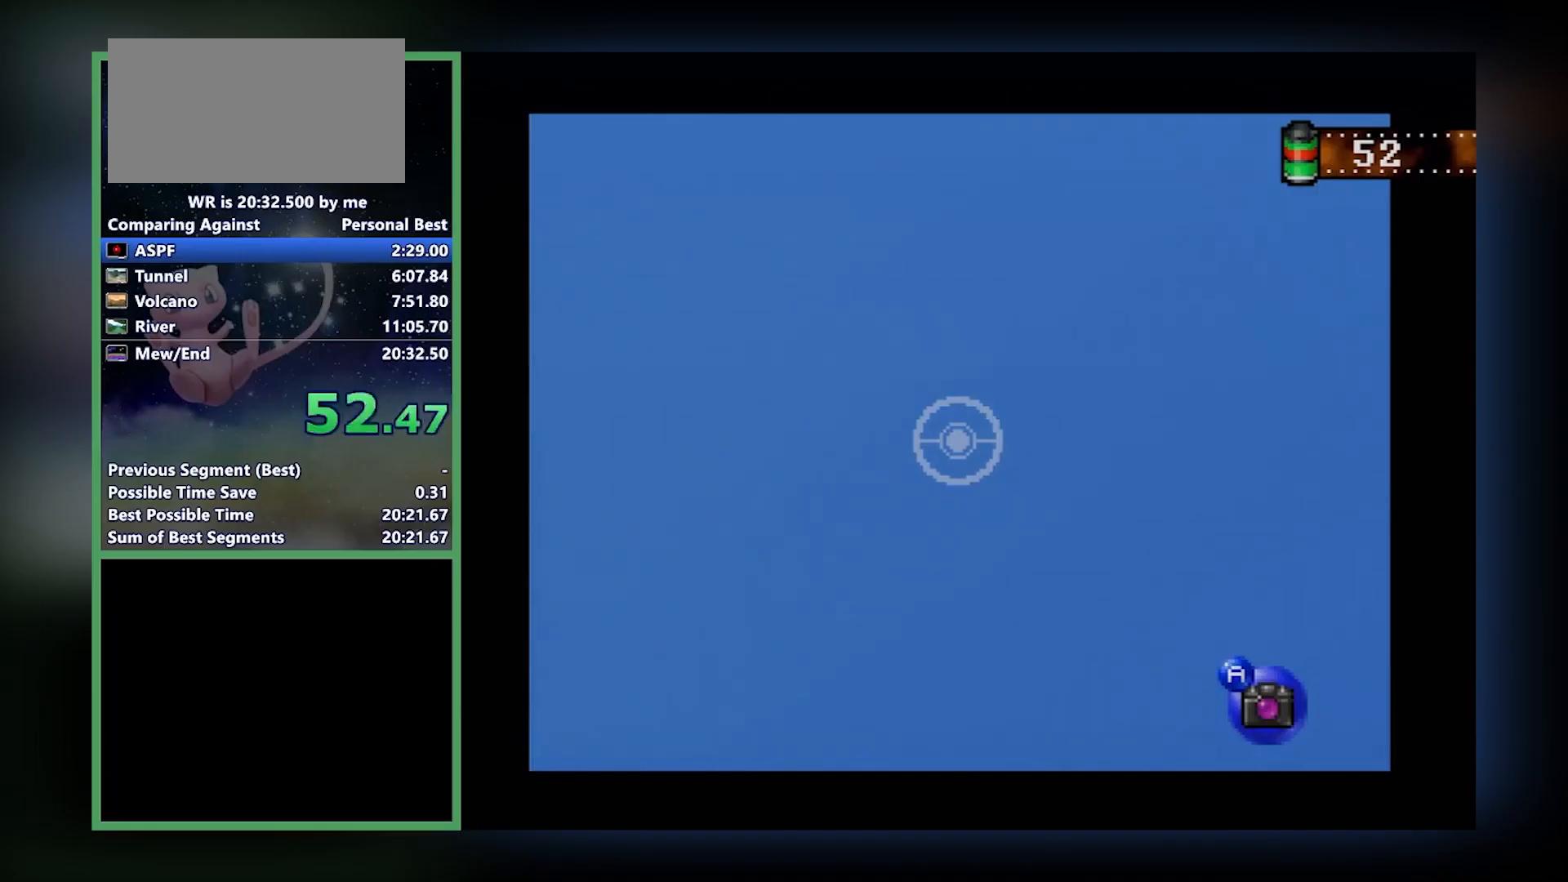
{"buttons": ["Z"], "left_stick": "center", "events": []}
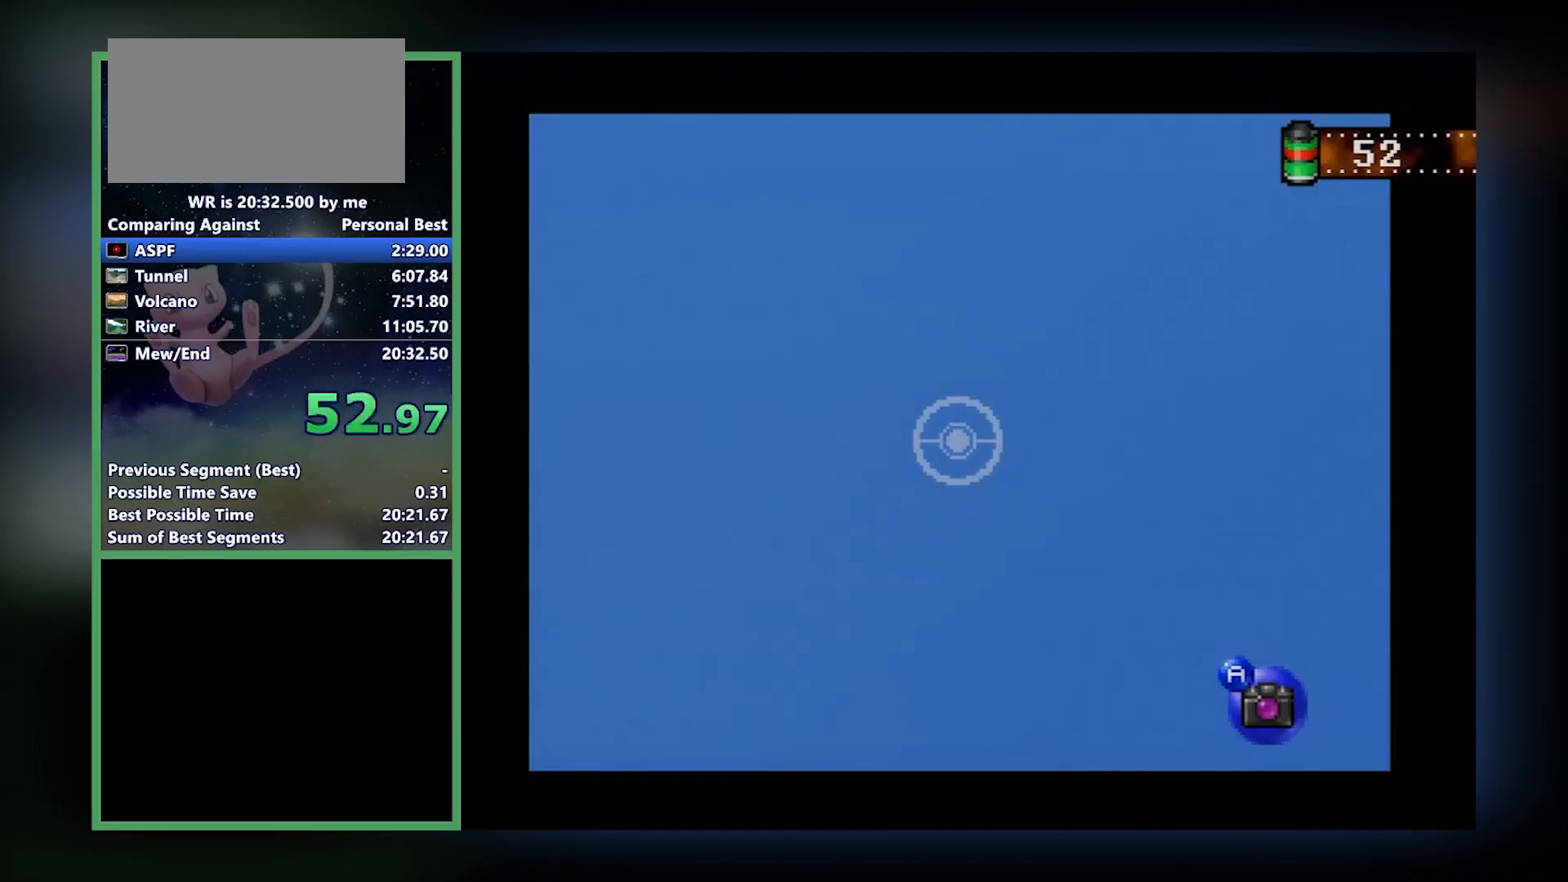
{"buttons": ["Z"], "left_stick": "center", "events": []}
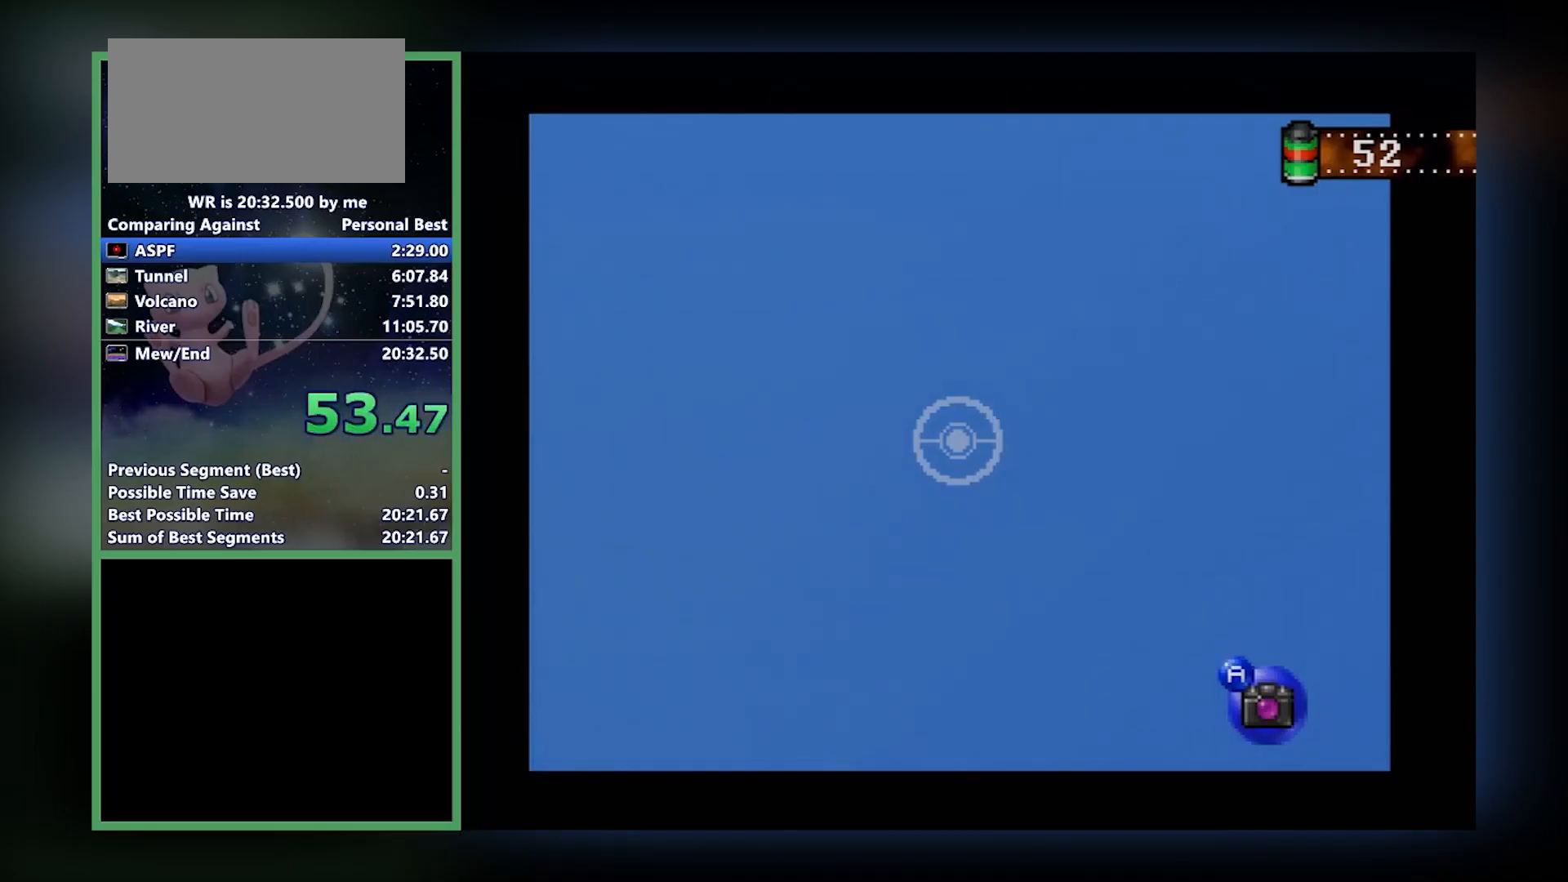
{"buttons": ["Z"], "left_stick": "center", "events": []}
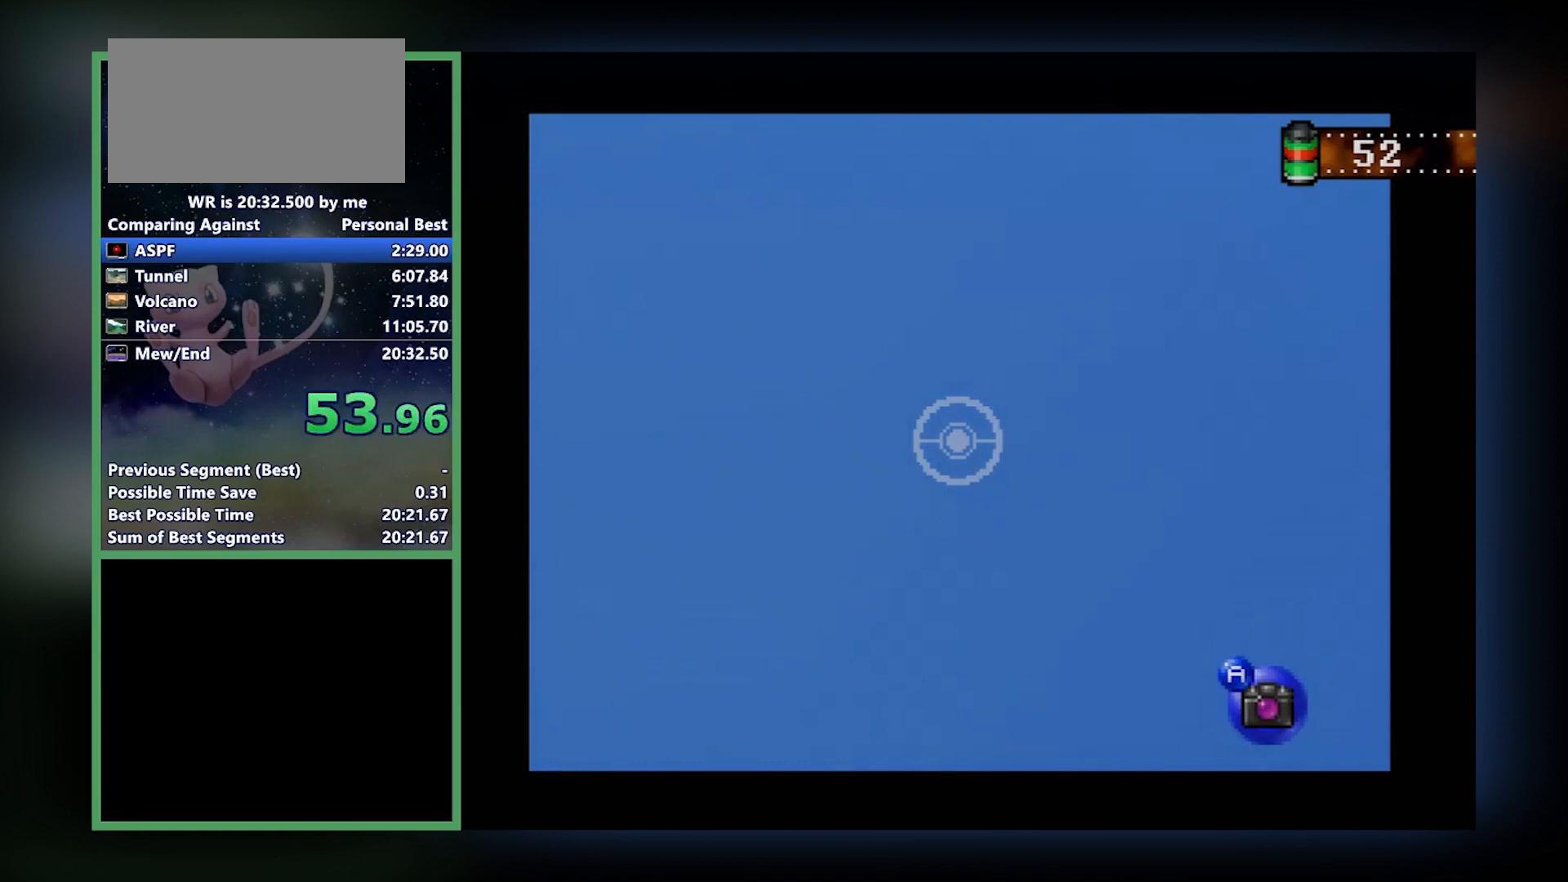
{"buttons": ["Z"], "left_stick": "center", "events": []}
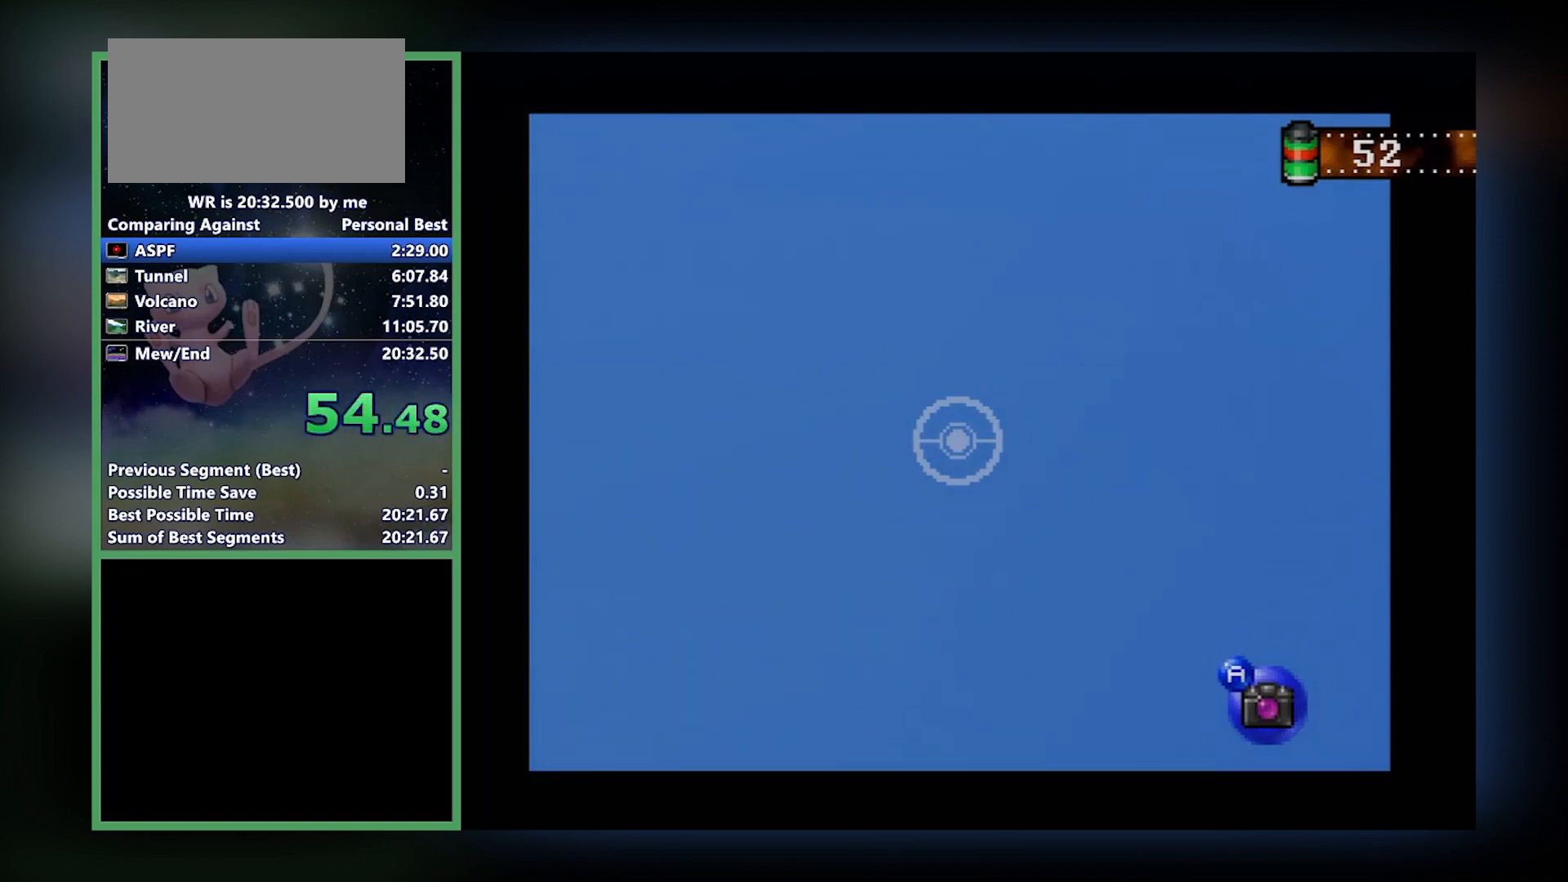
{"buttons": ["Z"], "left_stick": "center", "events": []}
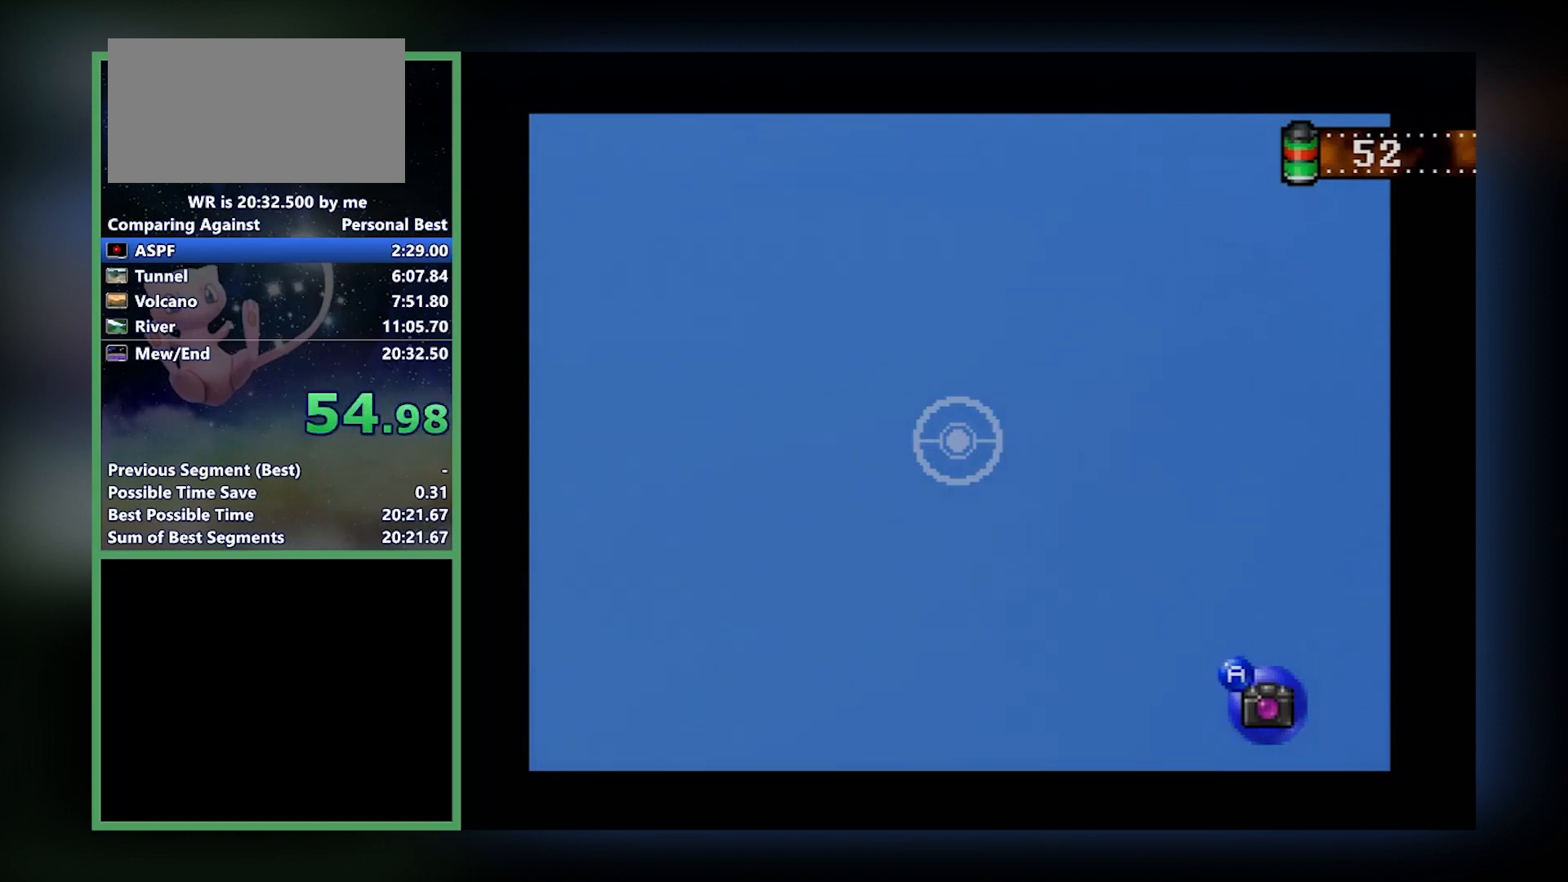
{"buttons": ["Z"], "left_stick": "center", "events": []}
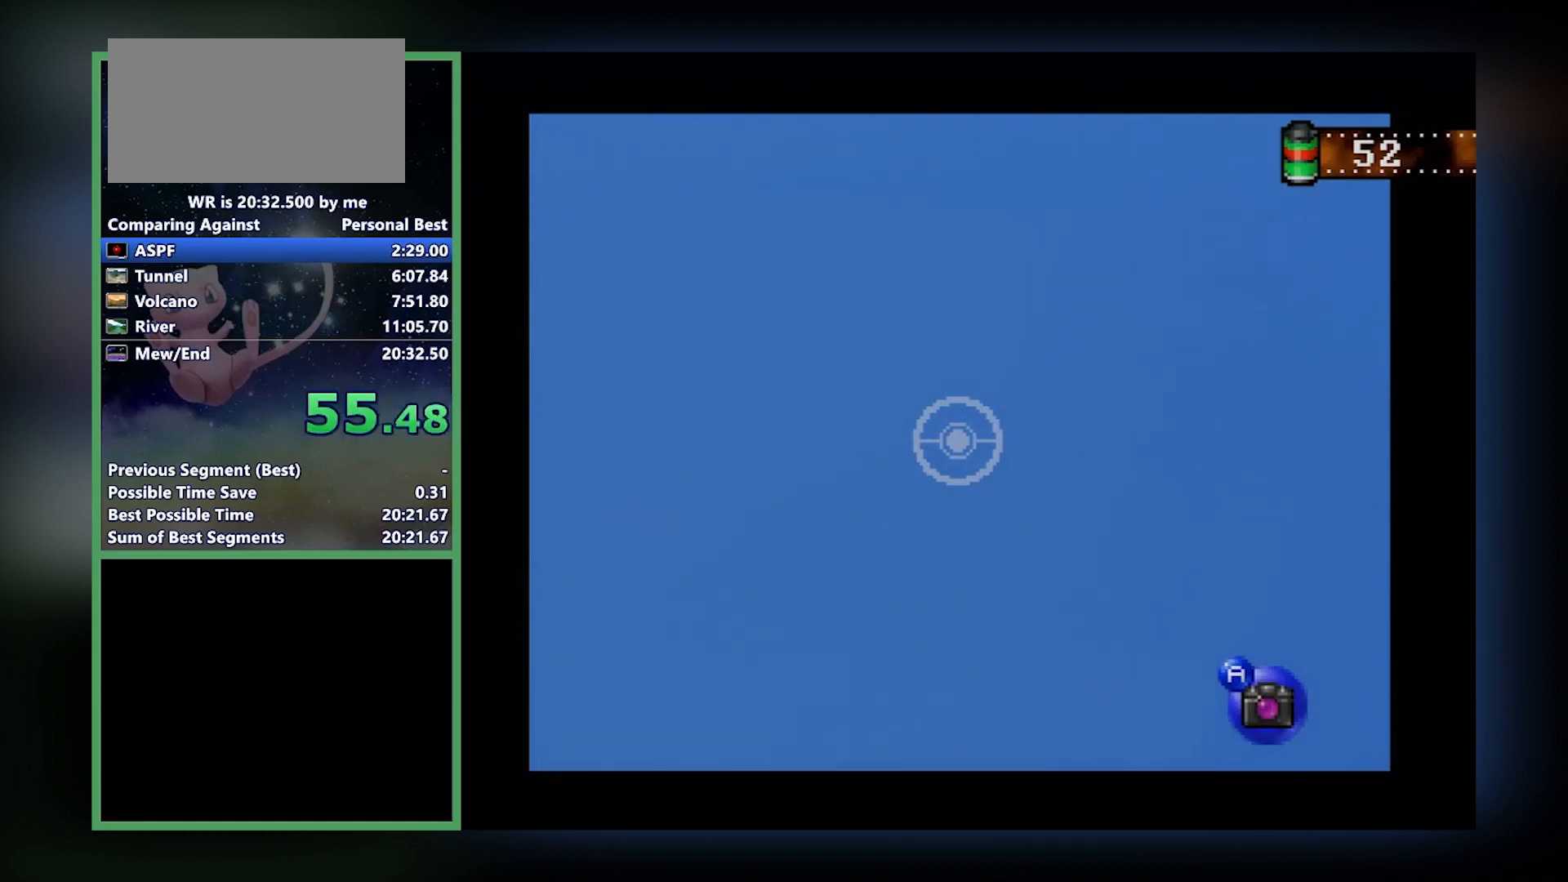
{"buttons": ["Z"], "left_stick": "center", "events": []}
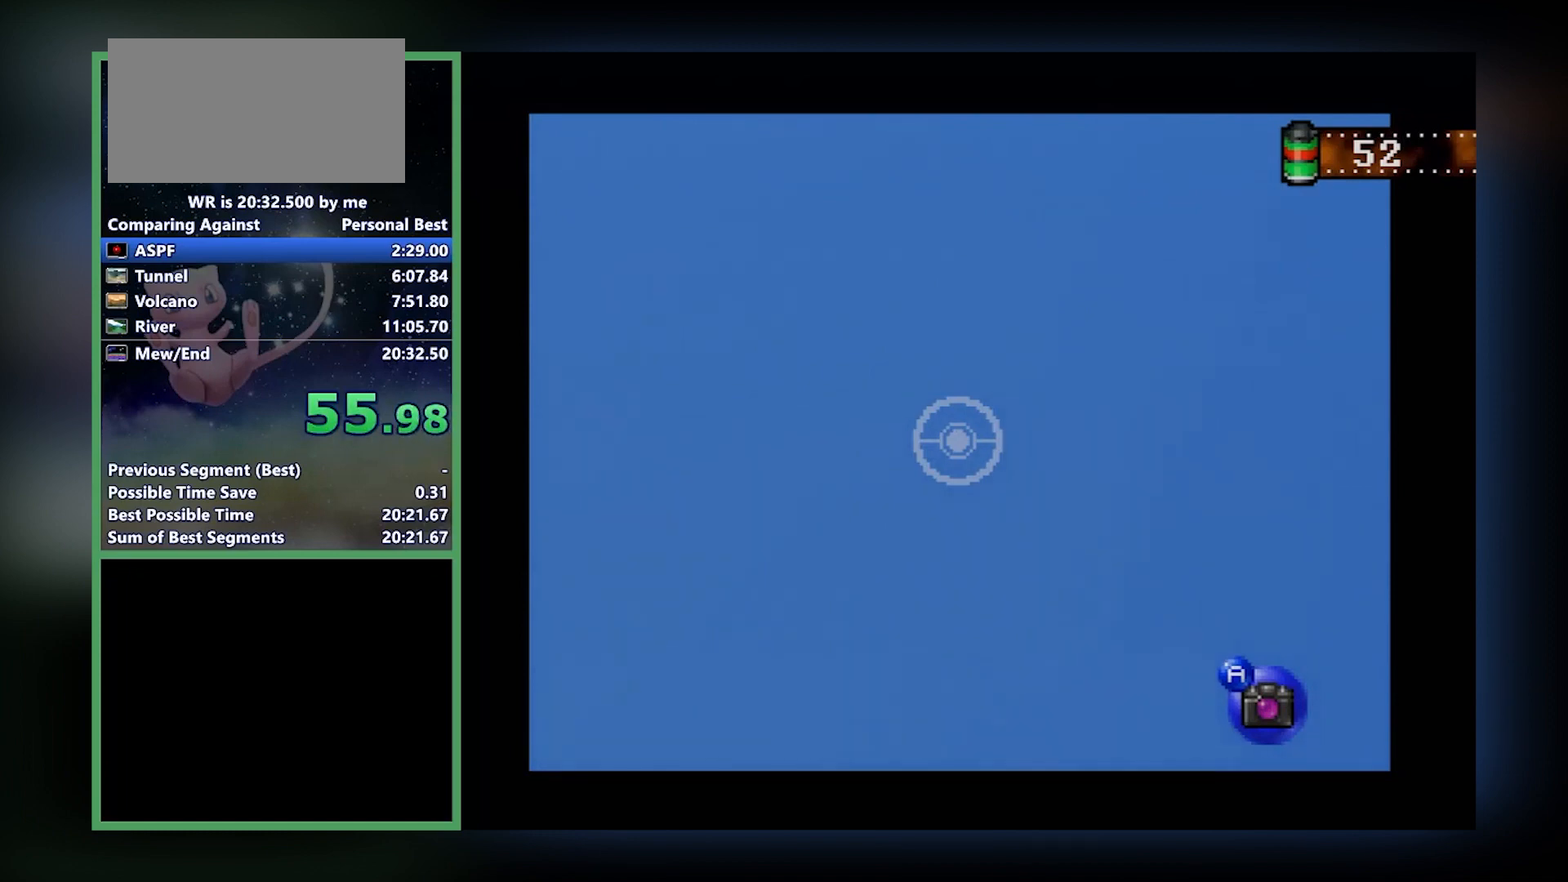
{"buttons": ["Z"], "left_stick": "center", "events": []}
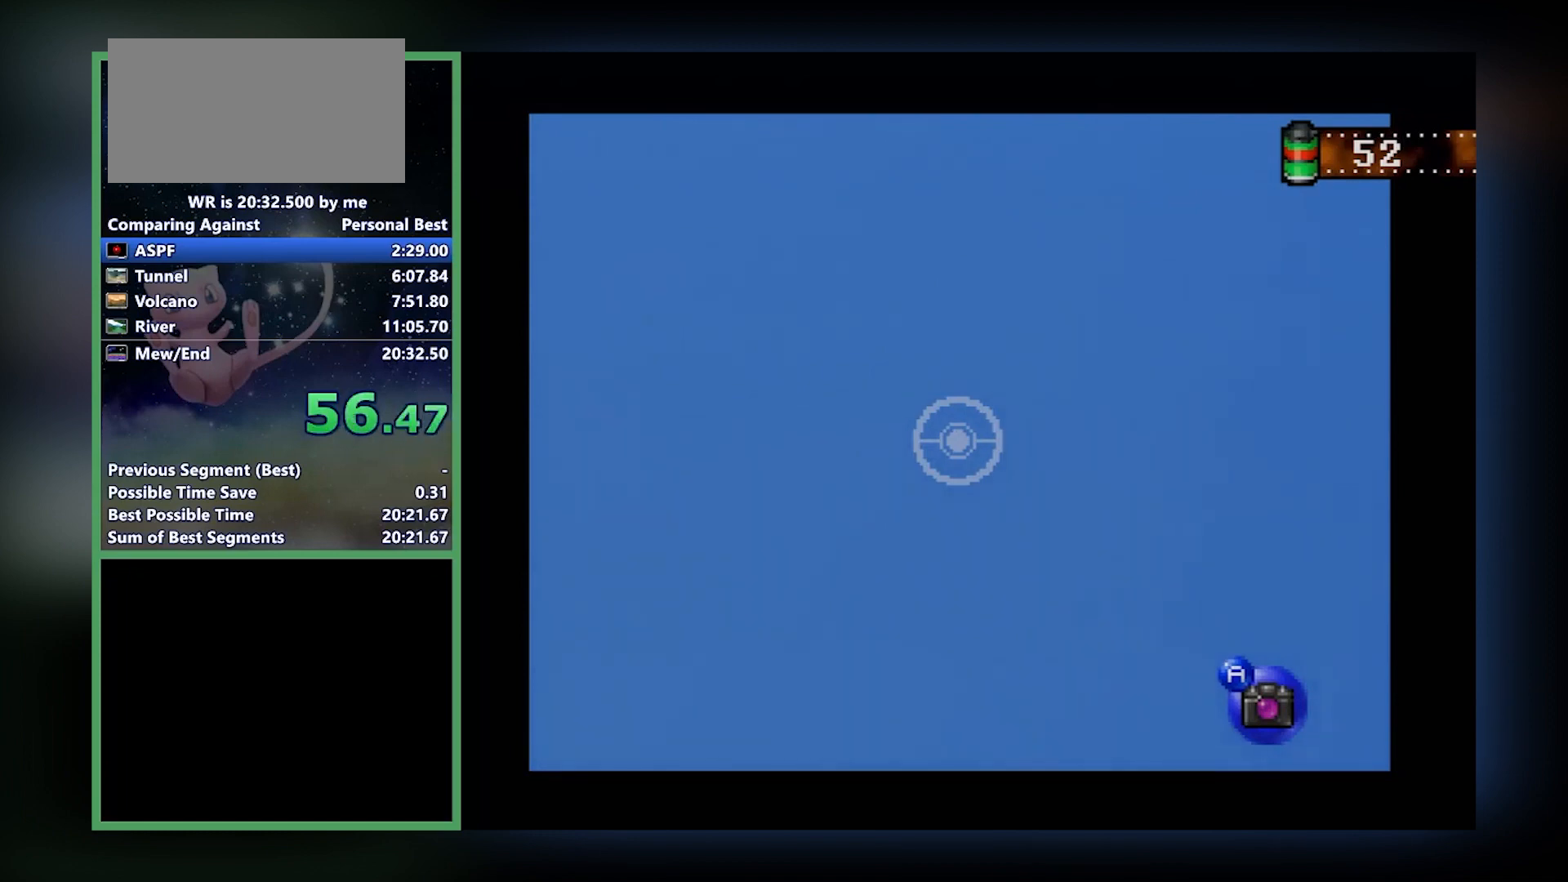
{"buttons": ["Z"], "left_stick": "center", "events": []}
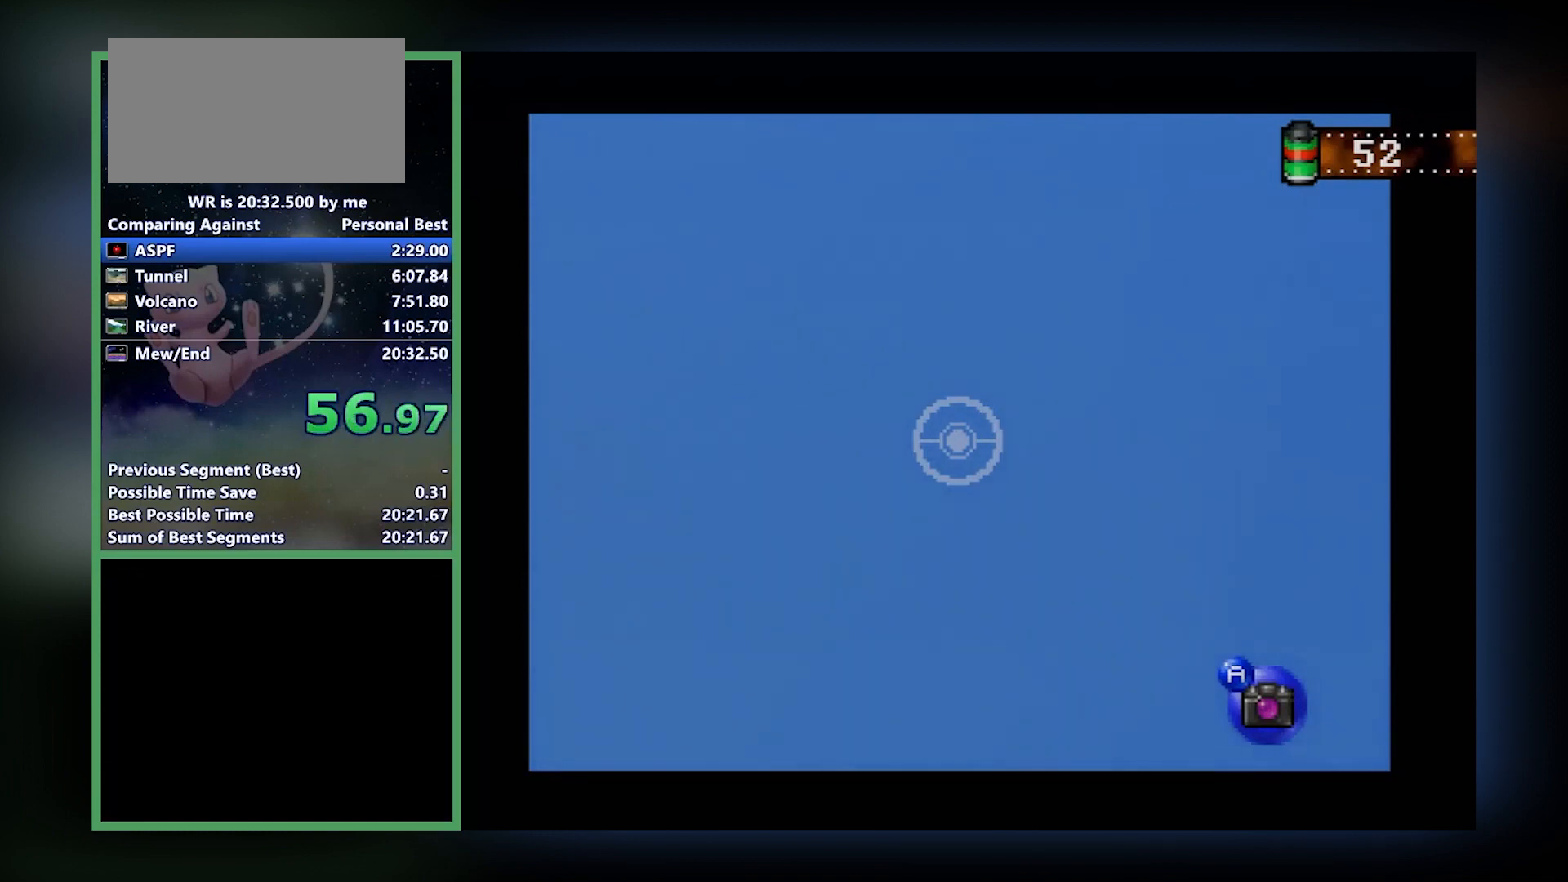
{"buttons": ["Z"], "left_stick": "center", "events": []}
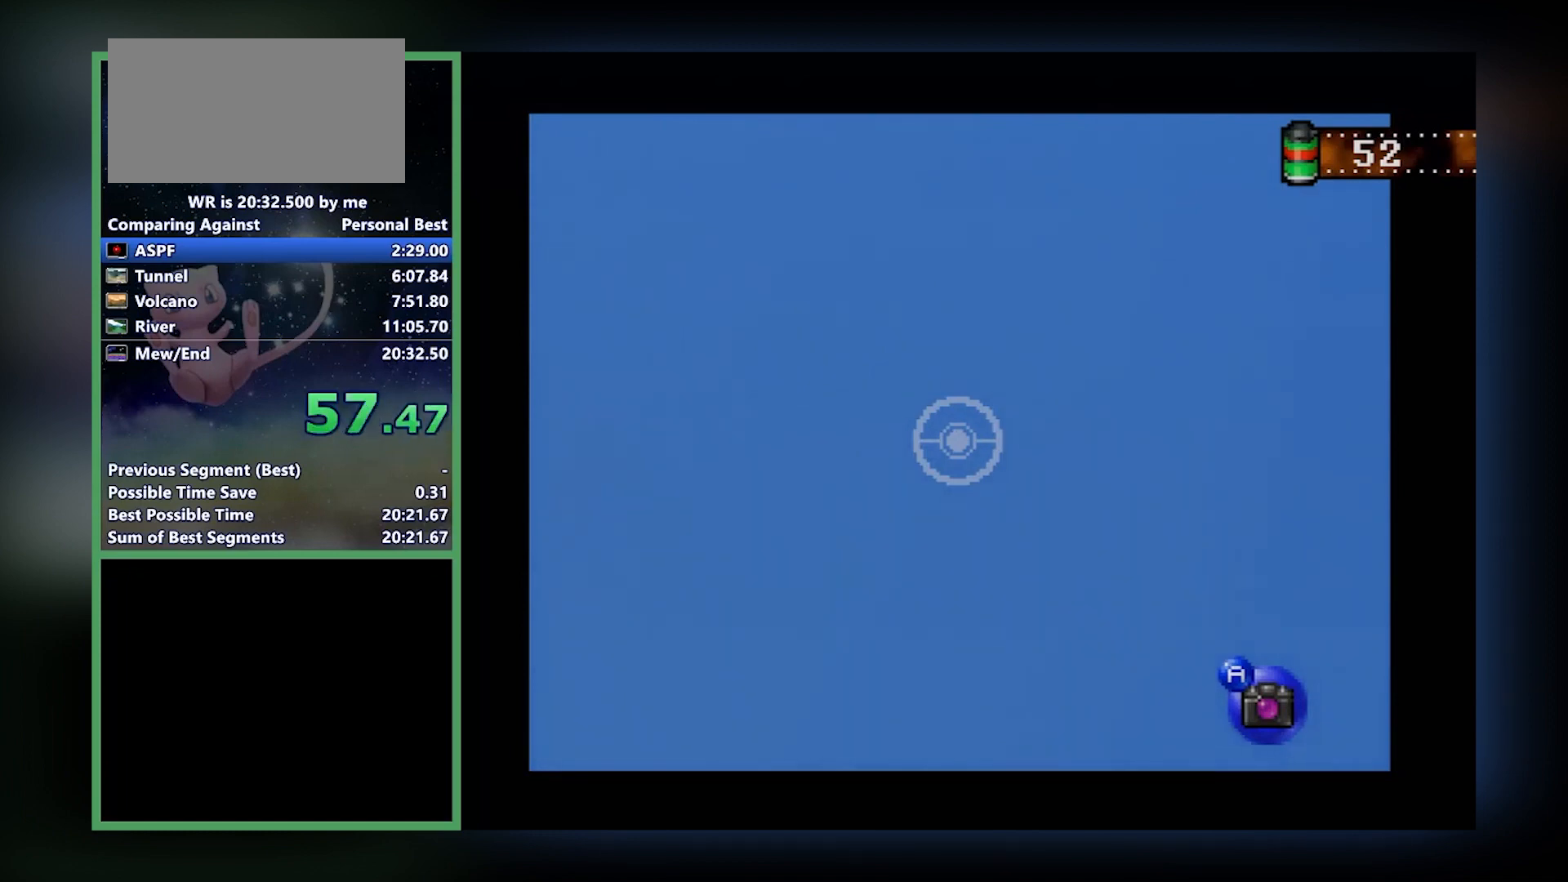
{"buttons": ["Z"], "left_stick": "center", "events": []}
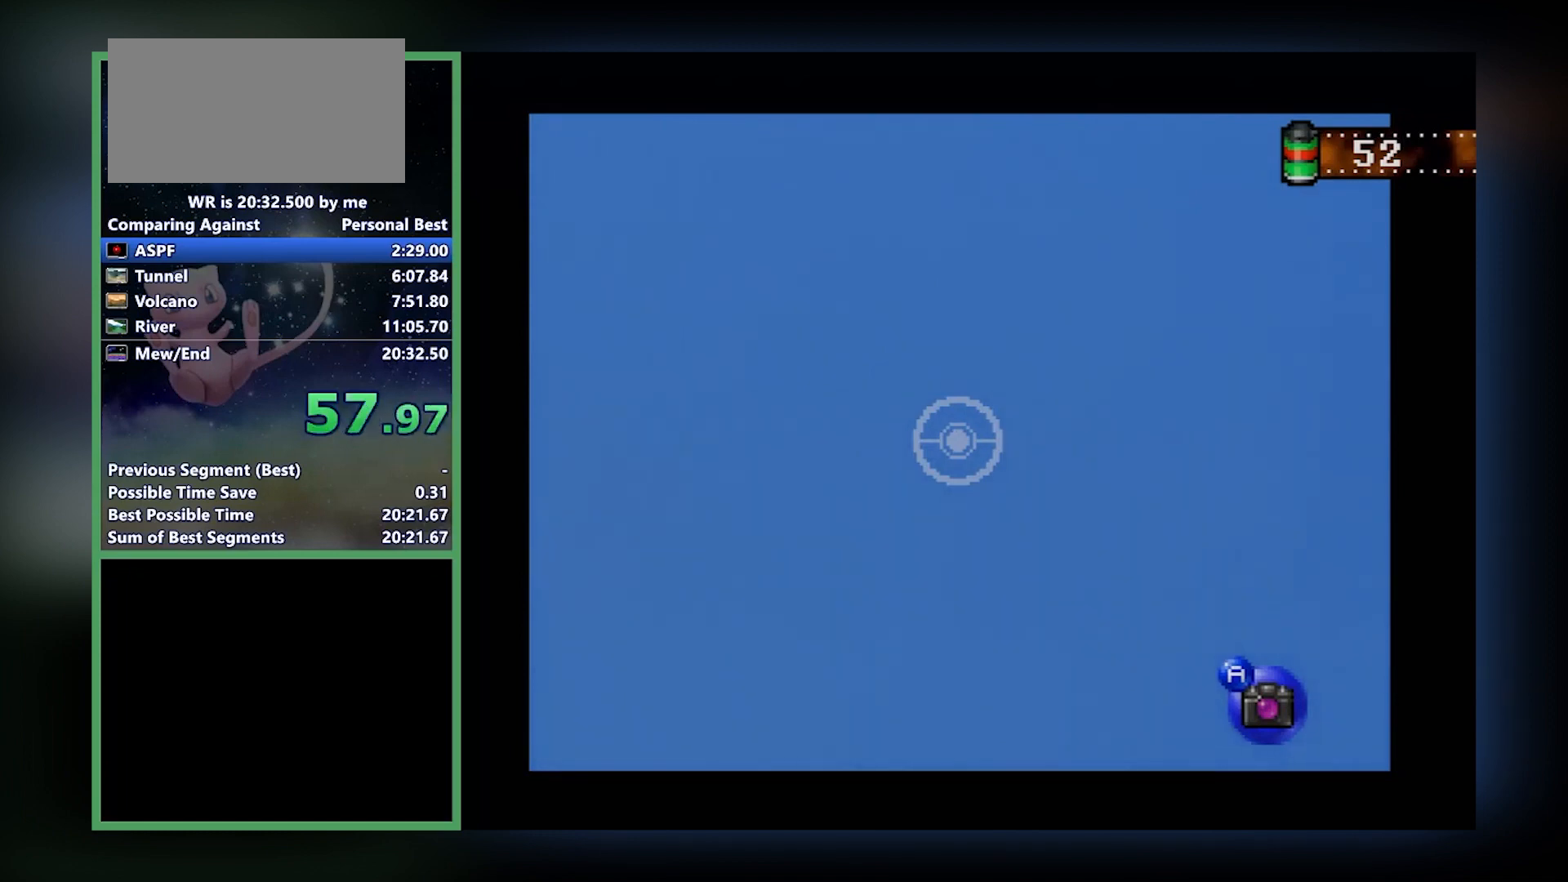
{"buttons": ["Z"], "left_stick": "center", "events": []}
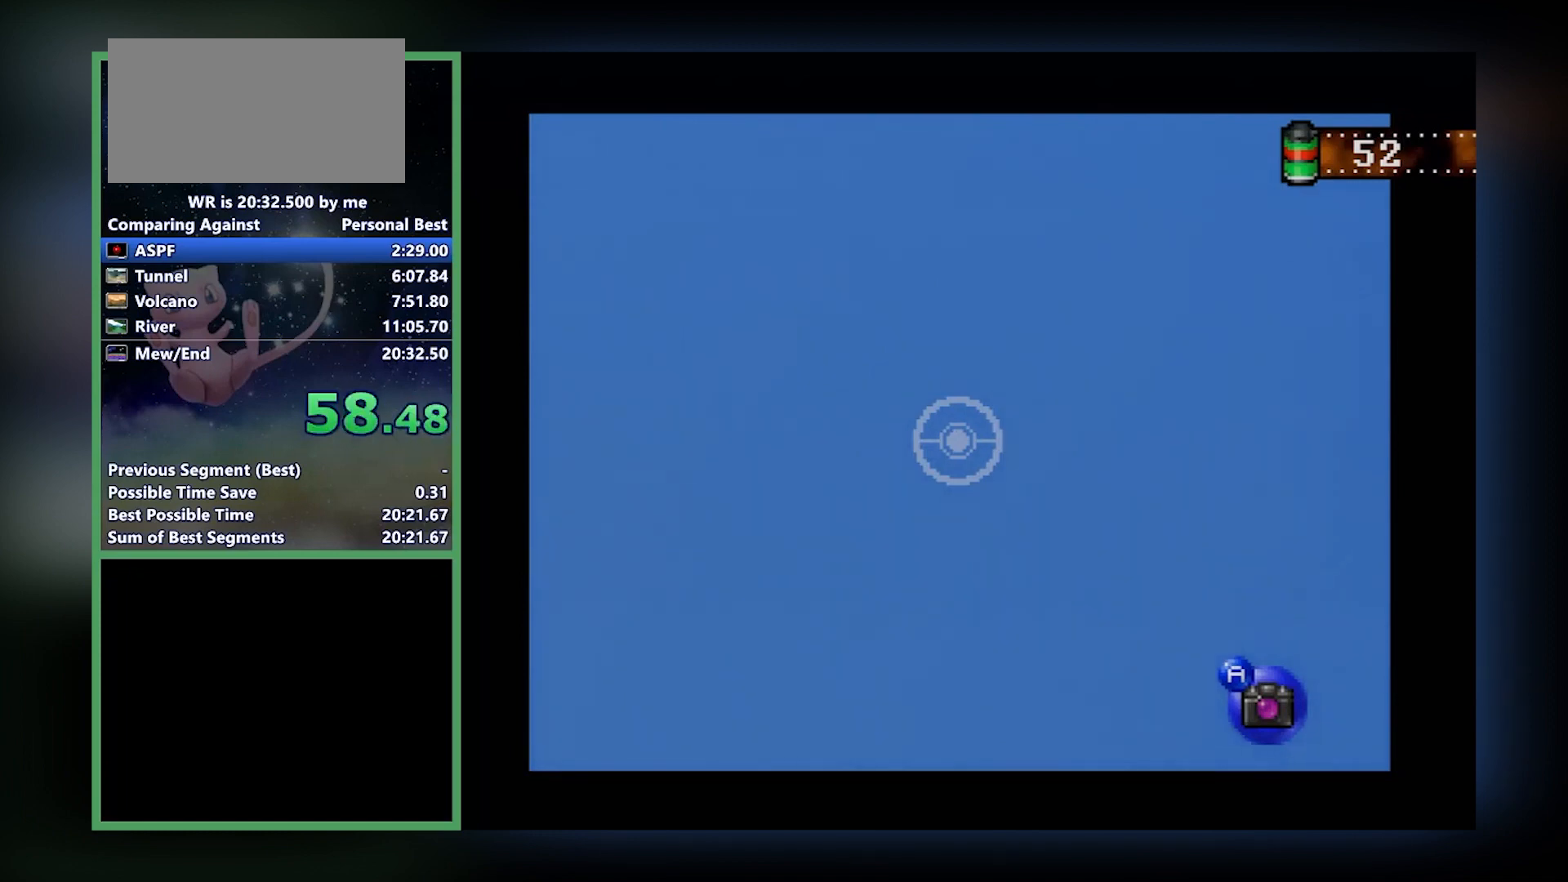
{"buttons": ["Z"], "left_stick": "center", "events": []}
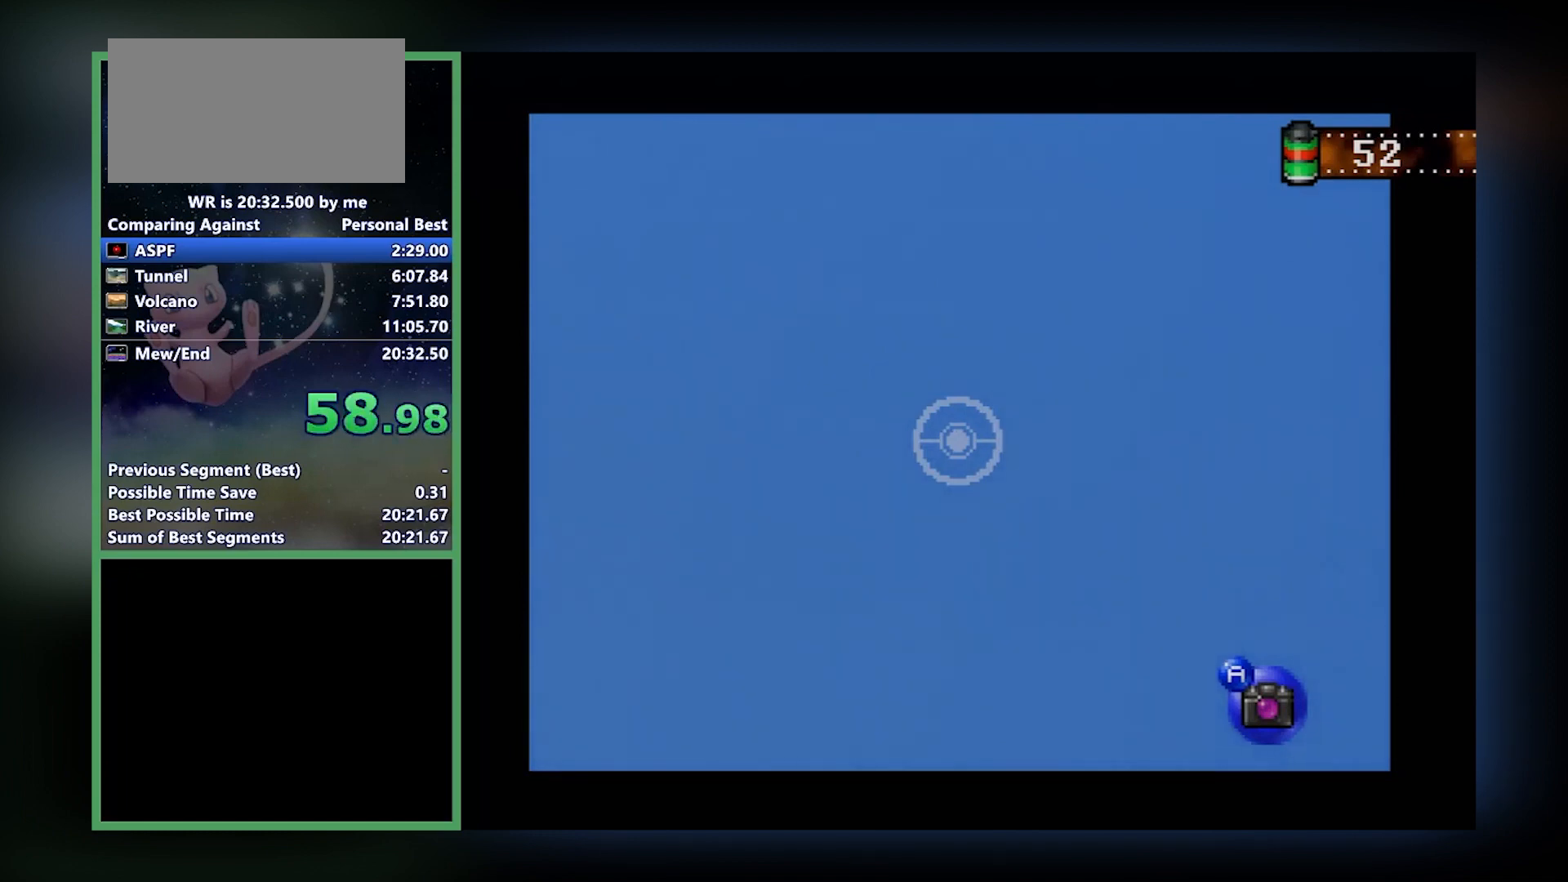
{"buttons": ["Z"], "left_stick": "center", "events": []}
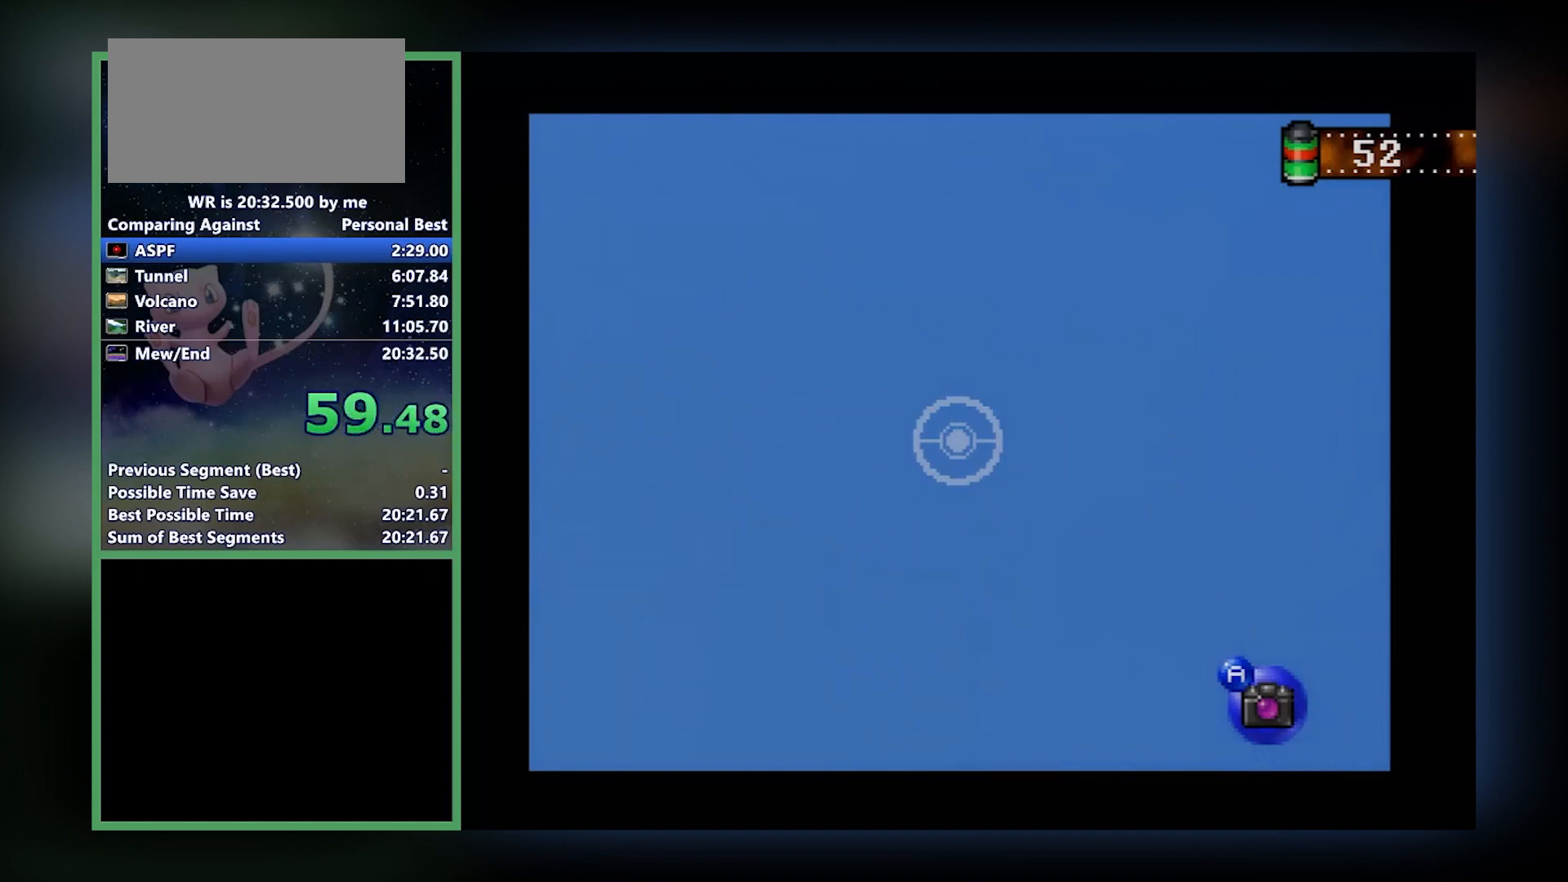
{"buttons": ["Z"], "left_stick": "center", "events": []}
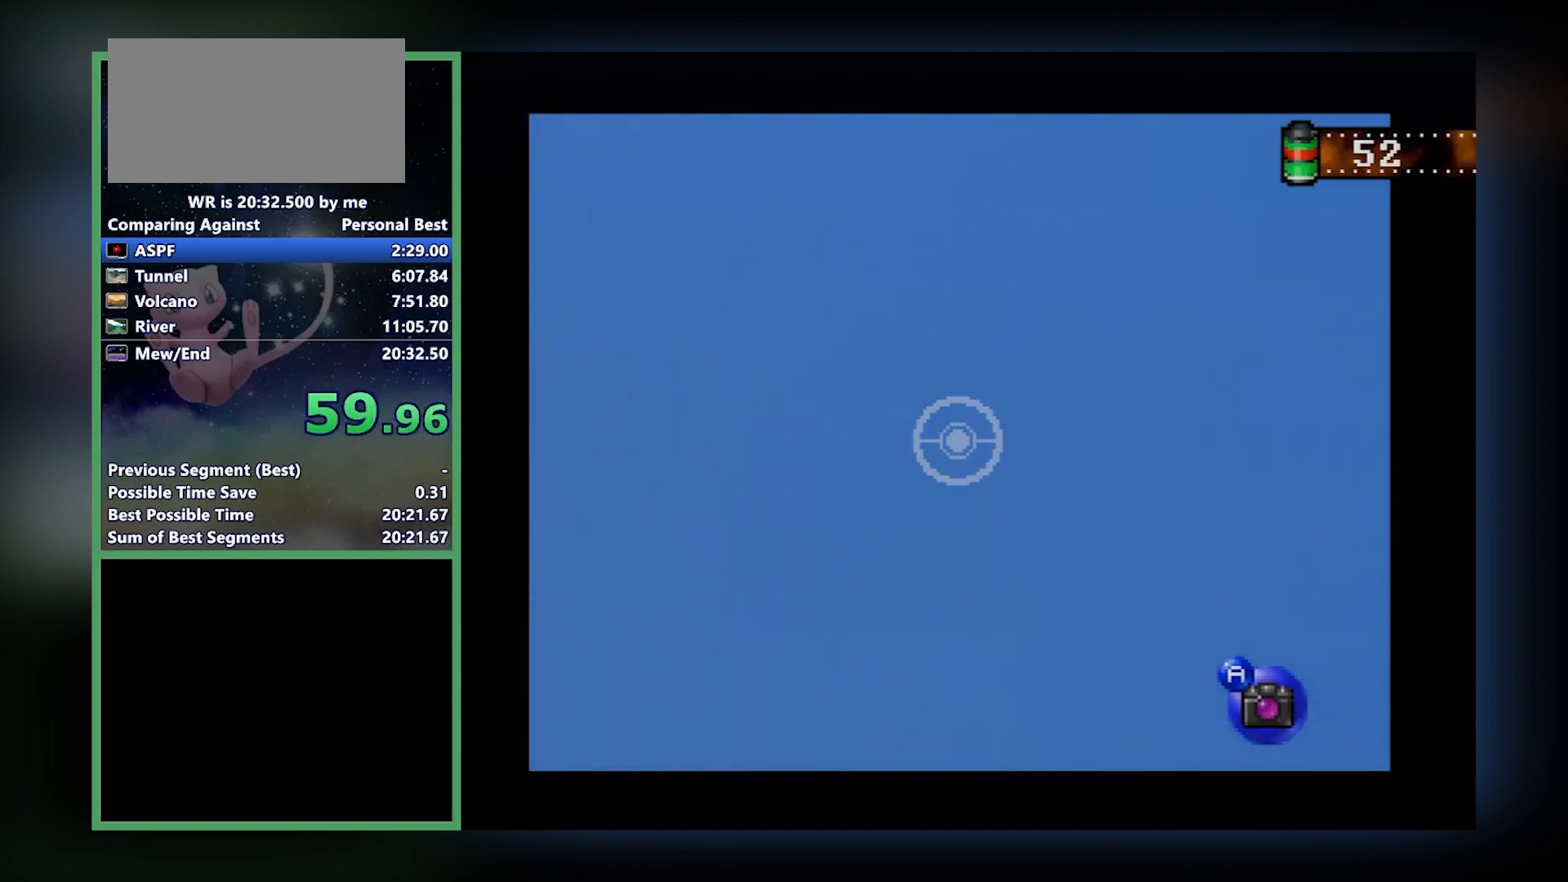
{"buttons": ["Z"], "left_stick": "center", "events": []}
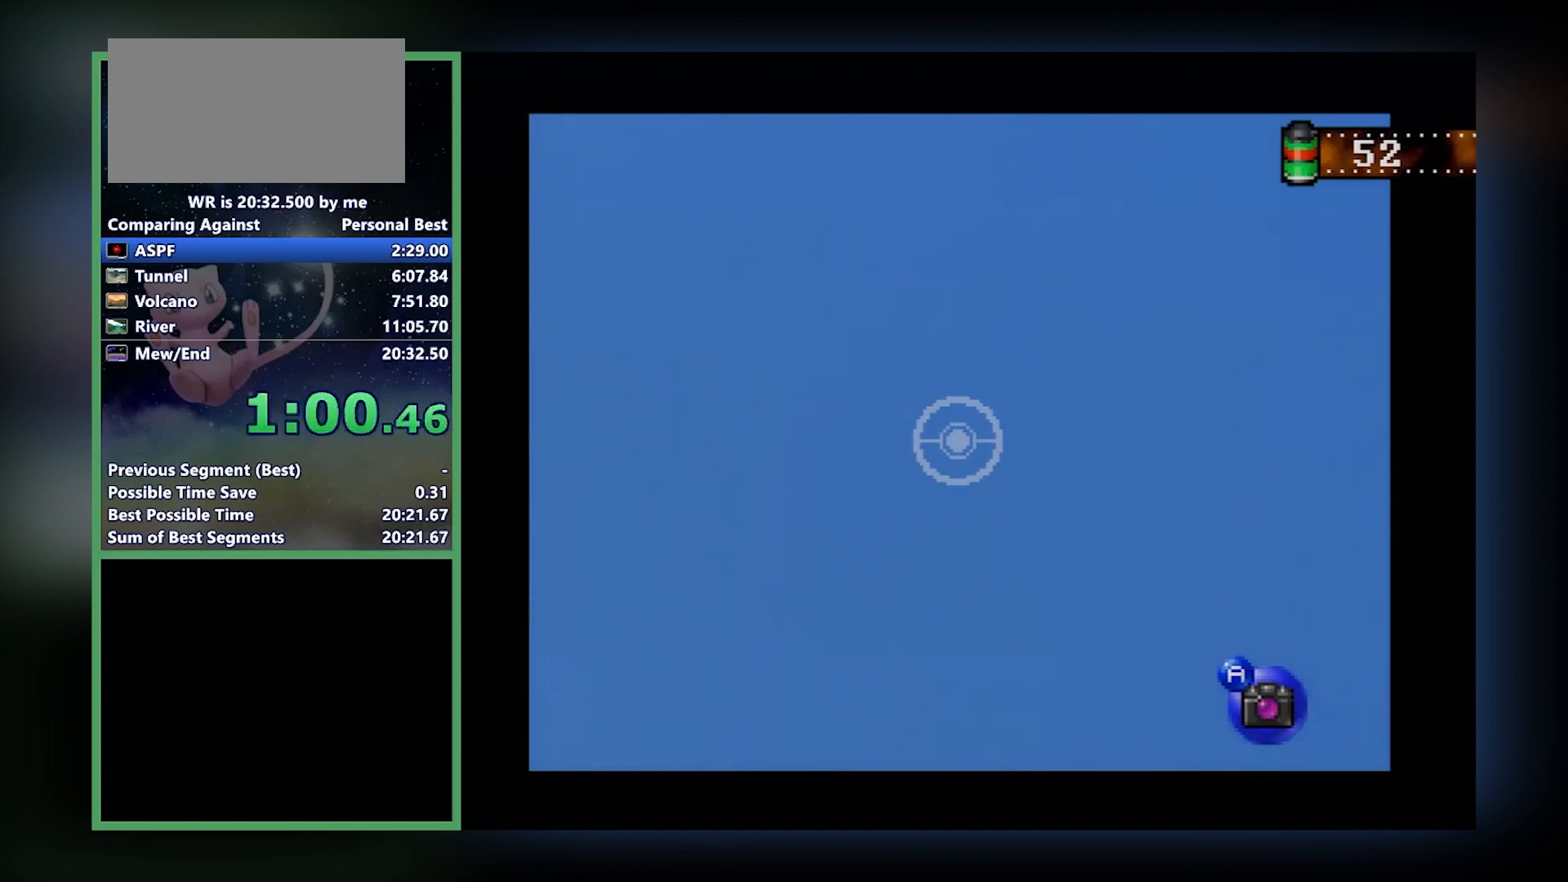
{"buttons": ["Z"], "left_stick": "center", "events": []}
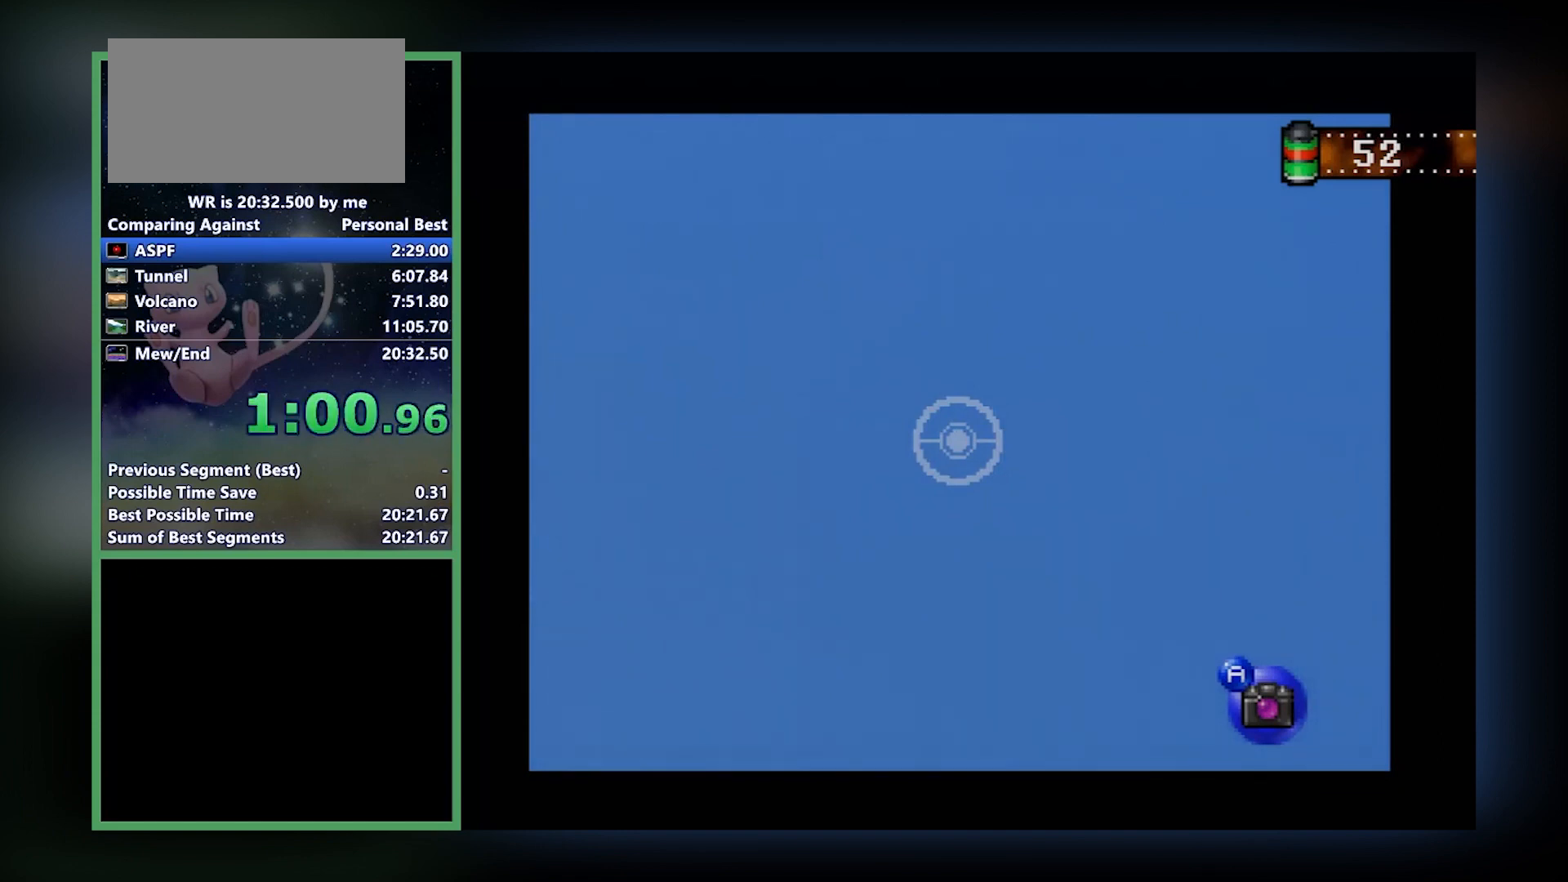
{"buttons": ["Z"], "left_stick": "center", "events": []}
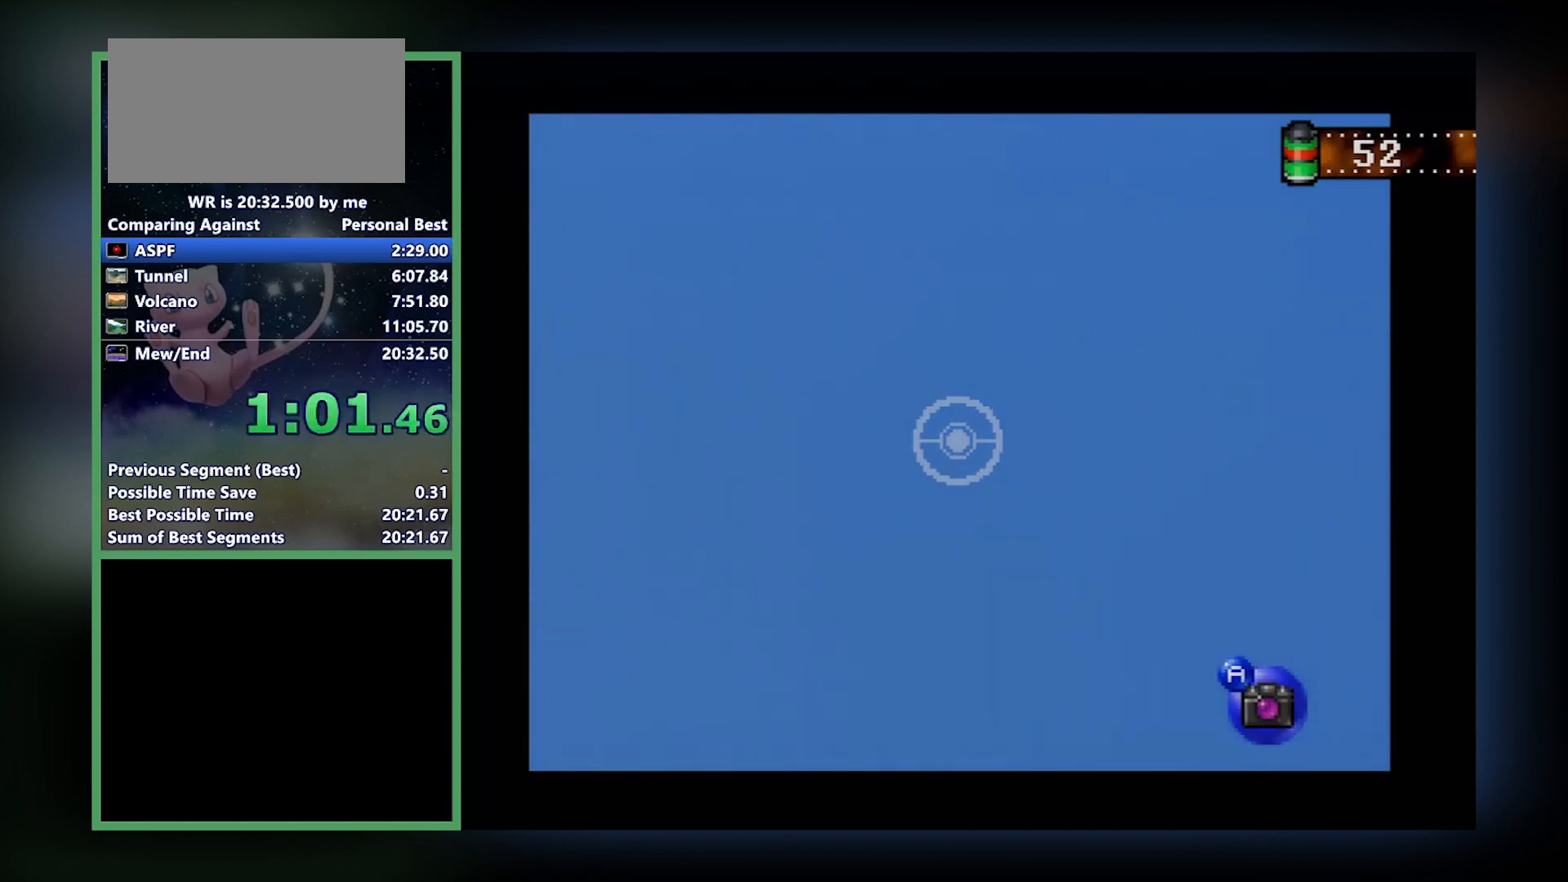
{"buttons": ["Z"], "left_stick": "center", "events": []}
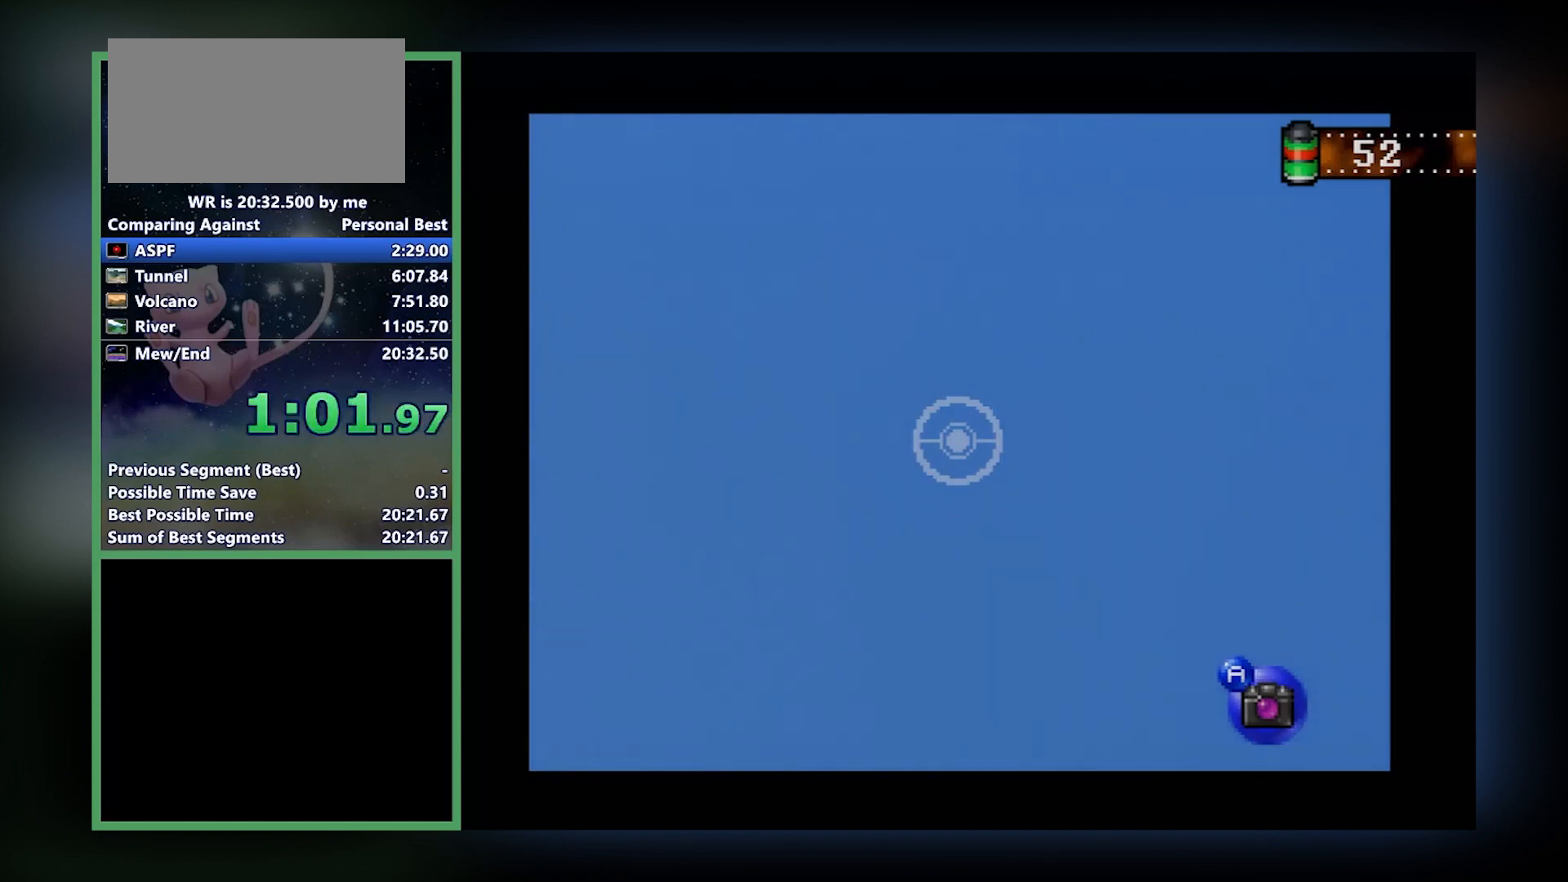
{"buttons": ["Z"], "left_stick": "center", "events": []}
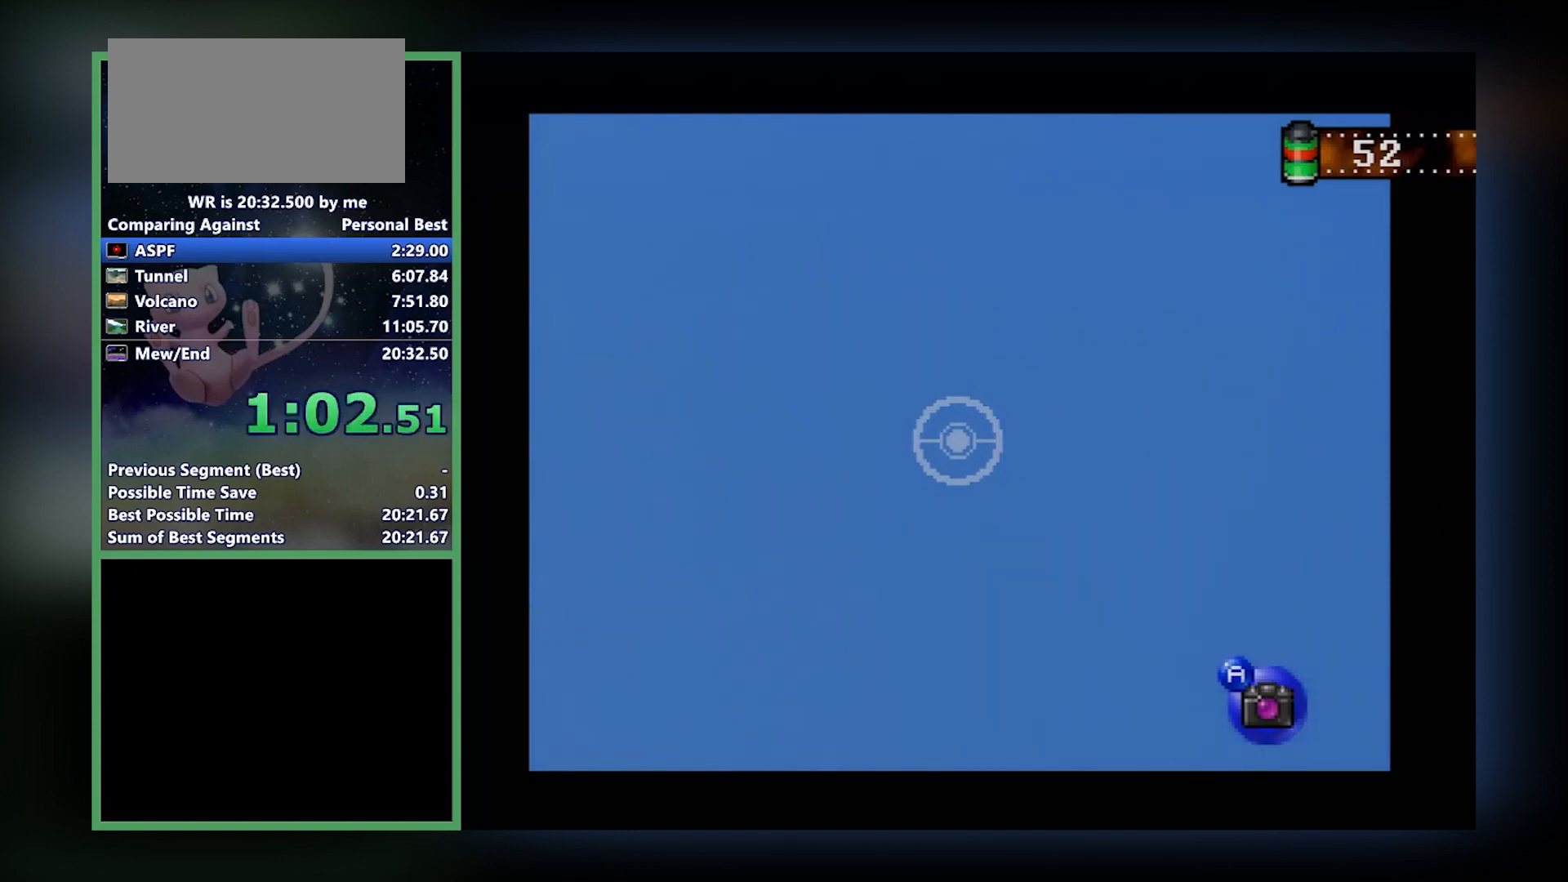
{"buttons": ["Z"], "left_stick": "center", "events": []}
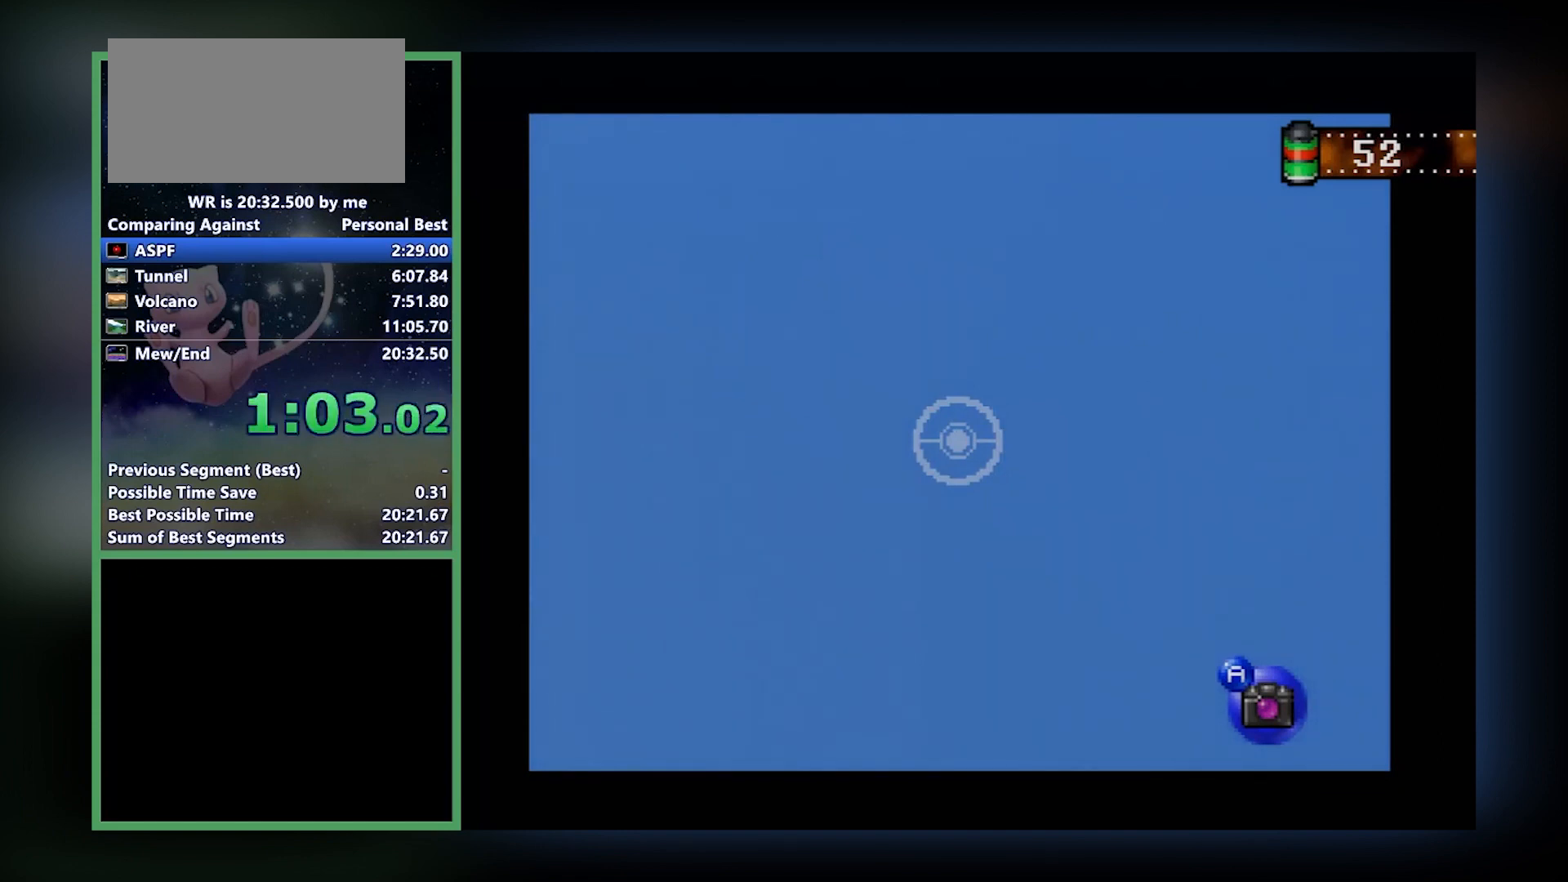
{"buttons": ["Z"], "left_stick": "center", "events": []}
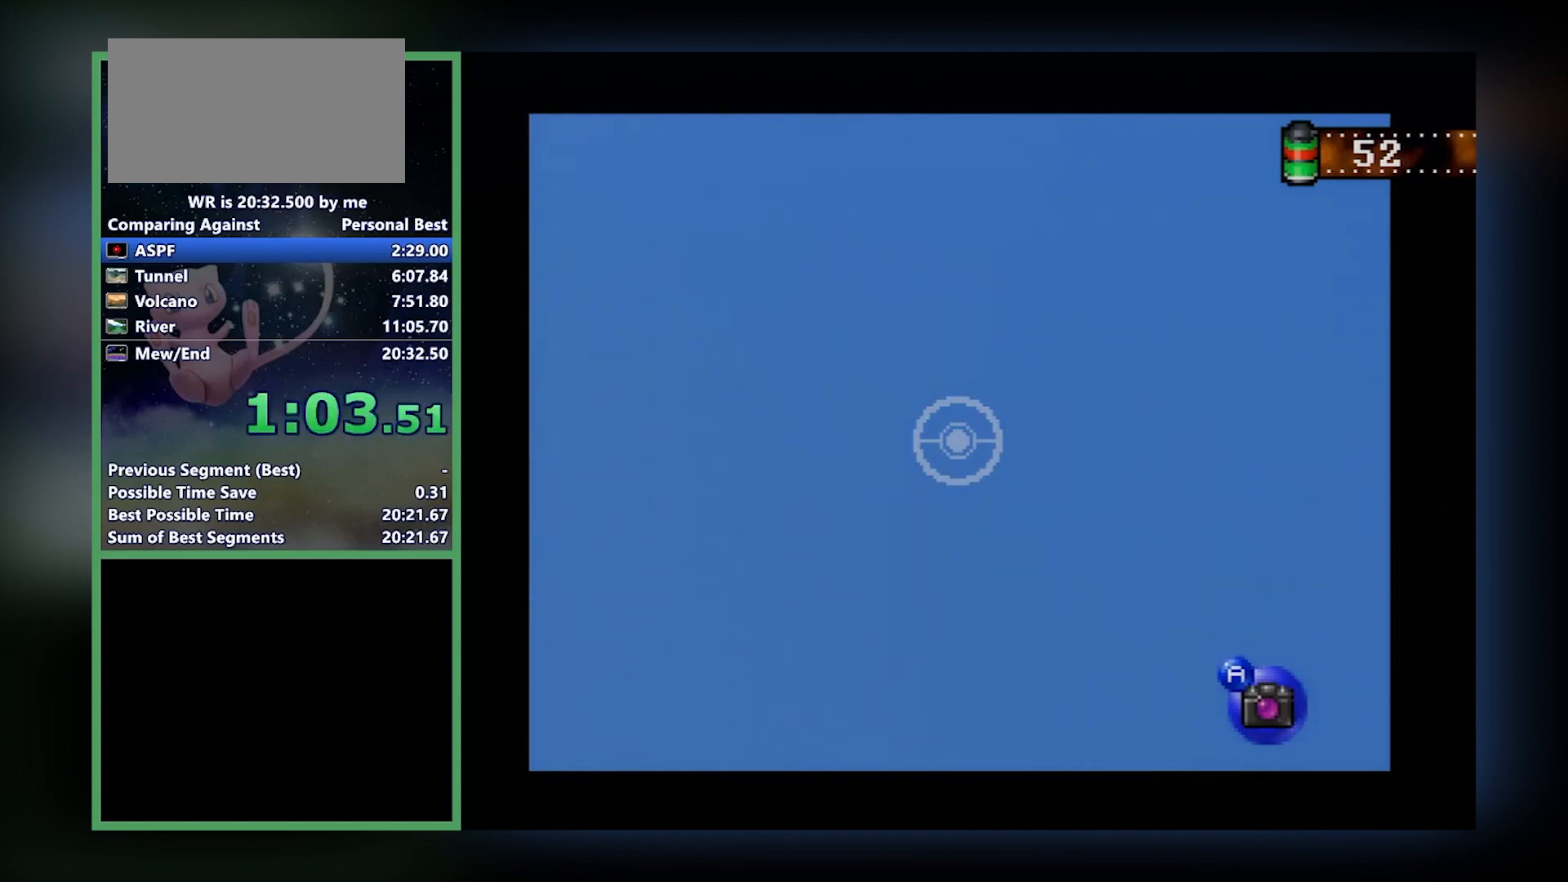
{"buttons": ["Z"], "left_stick": "center", "events": []}